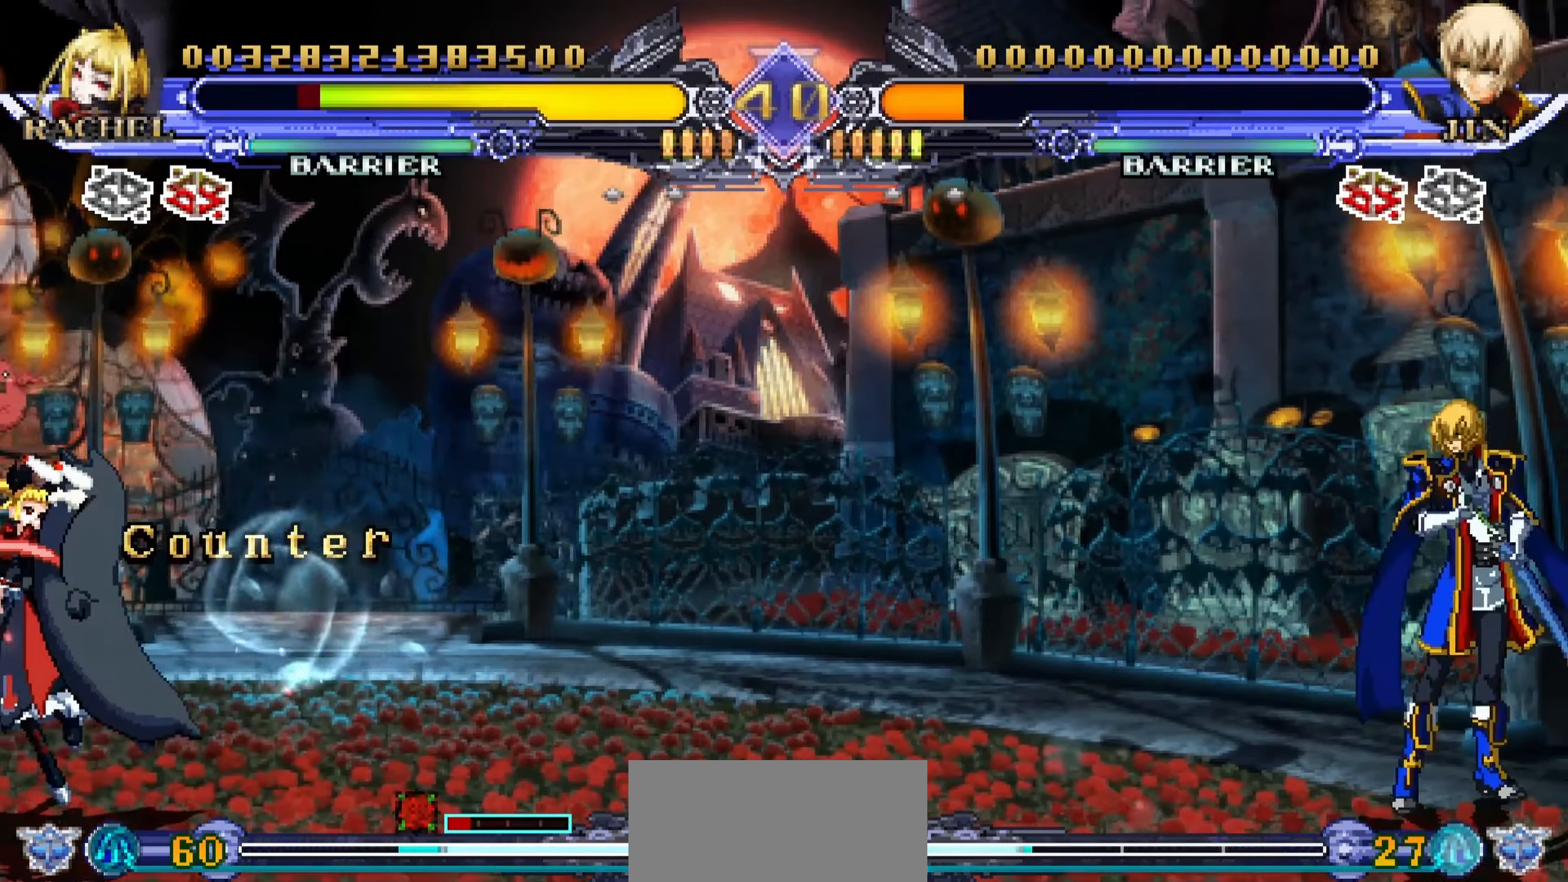
Gameplay with a controller (arcade stick); each line is a JSON object with the inputs held at the frame after it. "events" lists button and stick changes between this image and that frame as [ms after this image, input, new state], when the widget could be followed in between. Not read: L3 R3.
{"buttons": [], "left_stick": "up-left", "events": [[500, "left_stick", "up-left"]]}
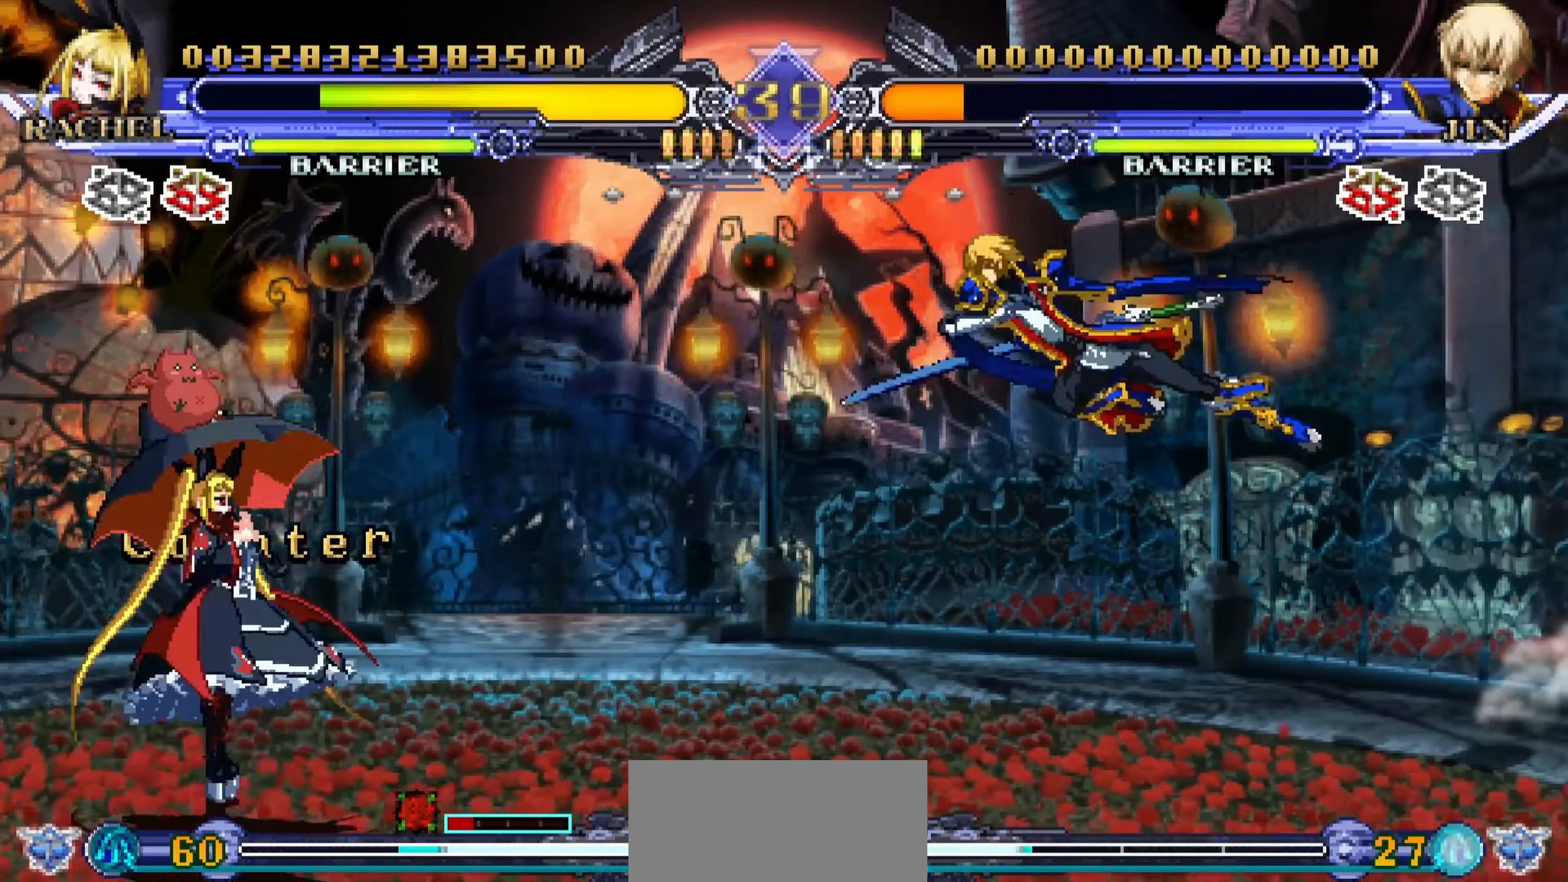
{"buttons": [], "left_stick": "center", "events": [[267, "left_stick", "left"], [383, "left_stick", "center"]]}
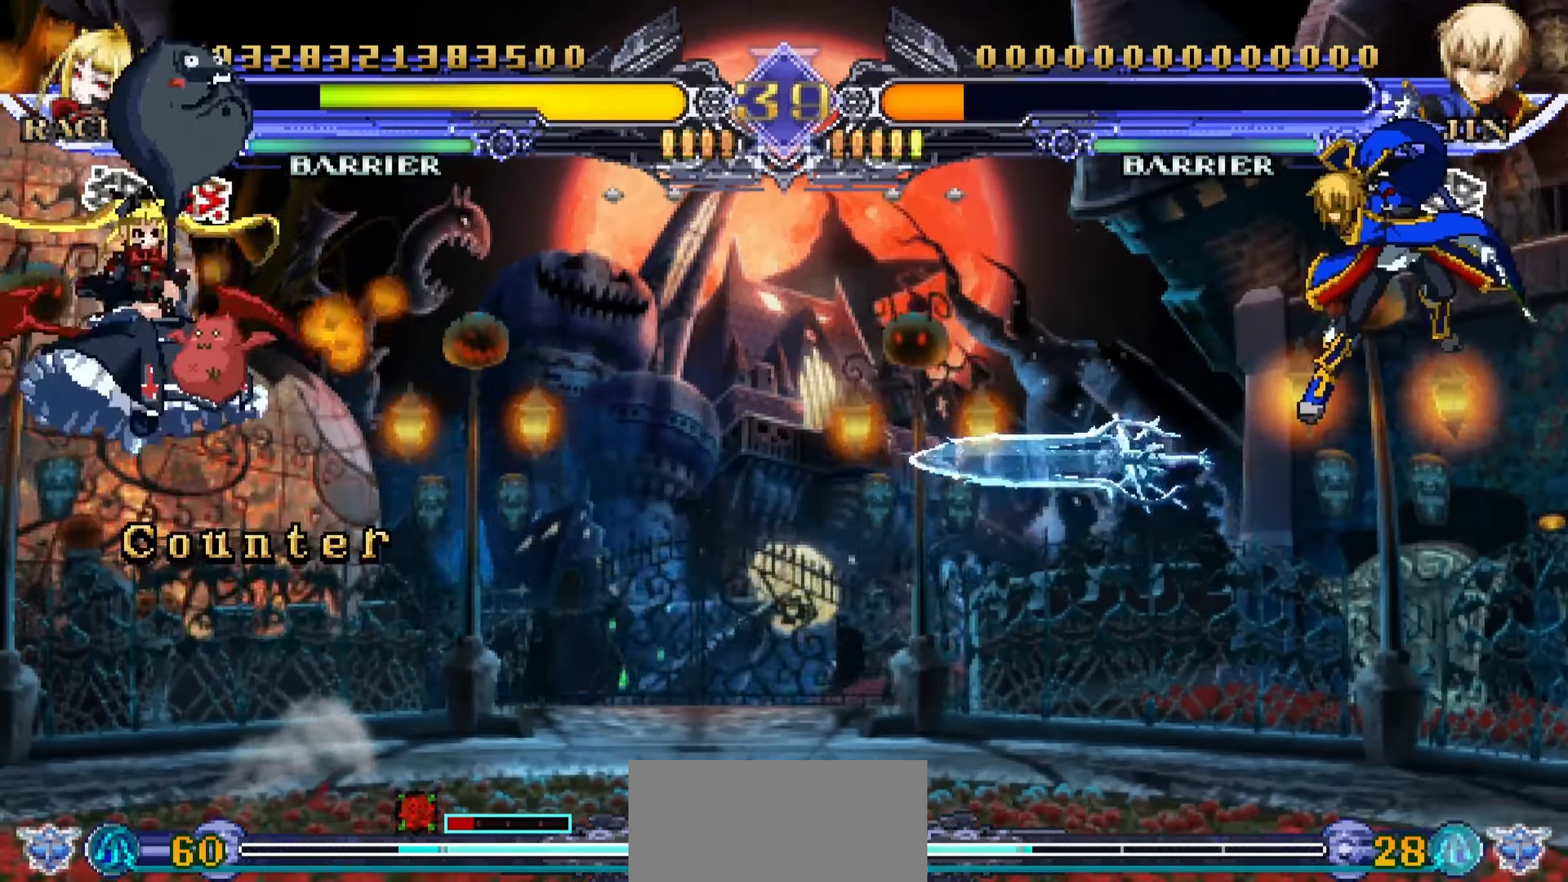
{"buttons": [], "left_stick": "left", "events": [[117, "left_stick", "left"]]}
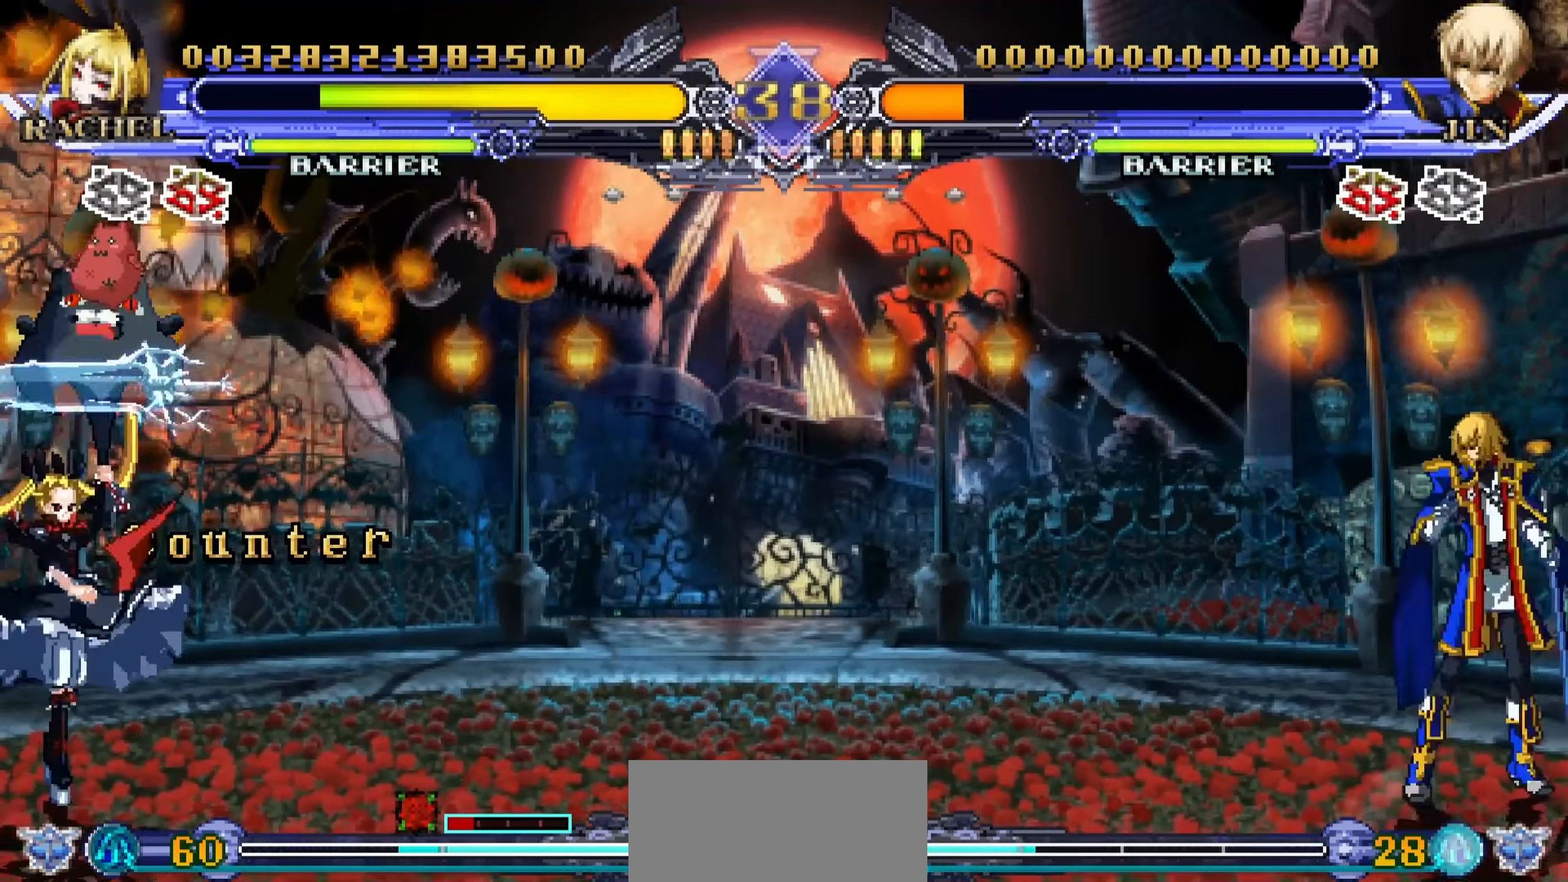
{"buttons": [], "left_stick": "down-left", "events": [[250, "left_stick", "center"], [317, "left_stick", "right"], [450, "left_stick", "down-left"]]}
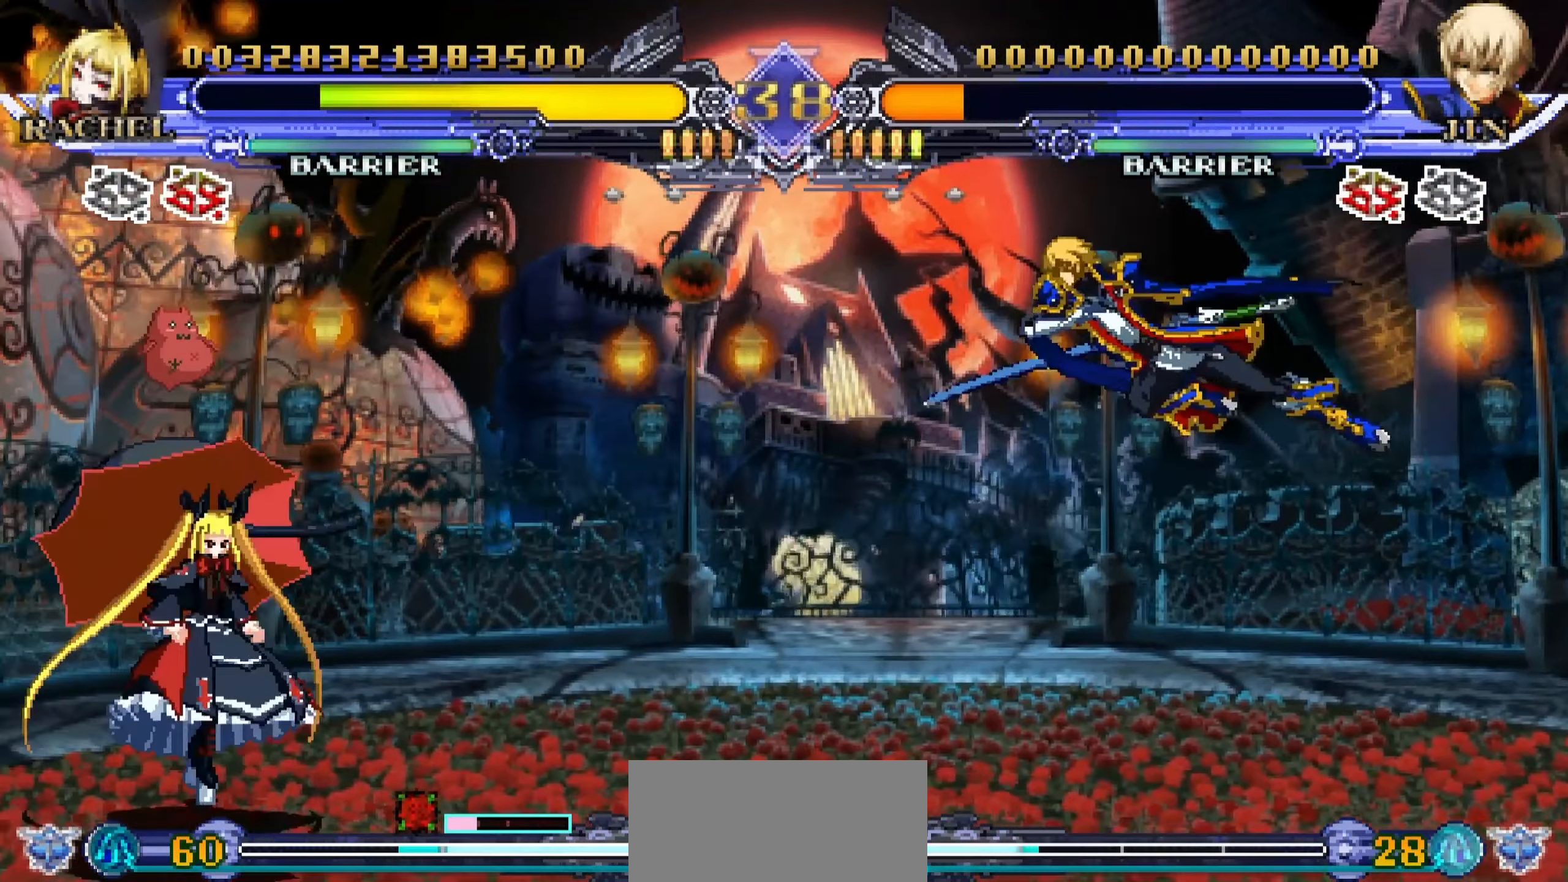
{"buttons": [], "left_stick": "center", "events": [[83, "left_stick", "right"], [167, "TRIANGLE", "down"], [183, "left_stick", "center"], [267, "TRIANGLE", "up"]]}
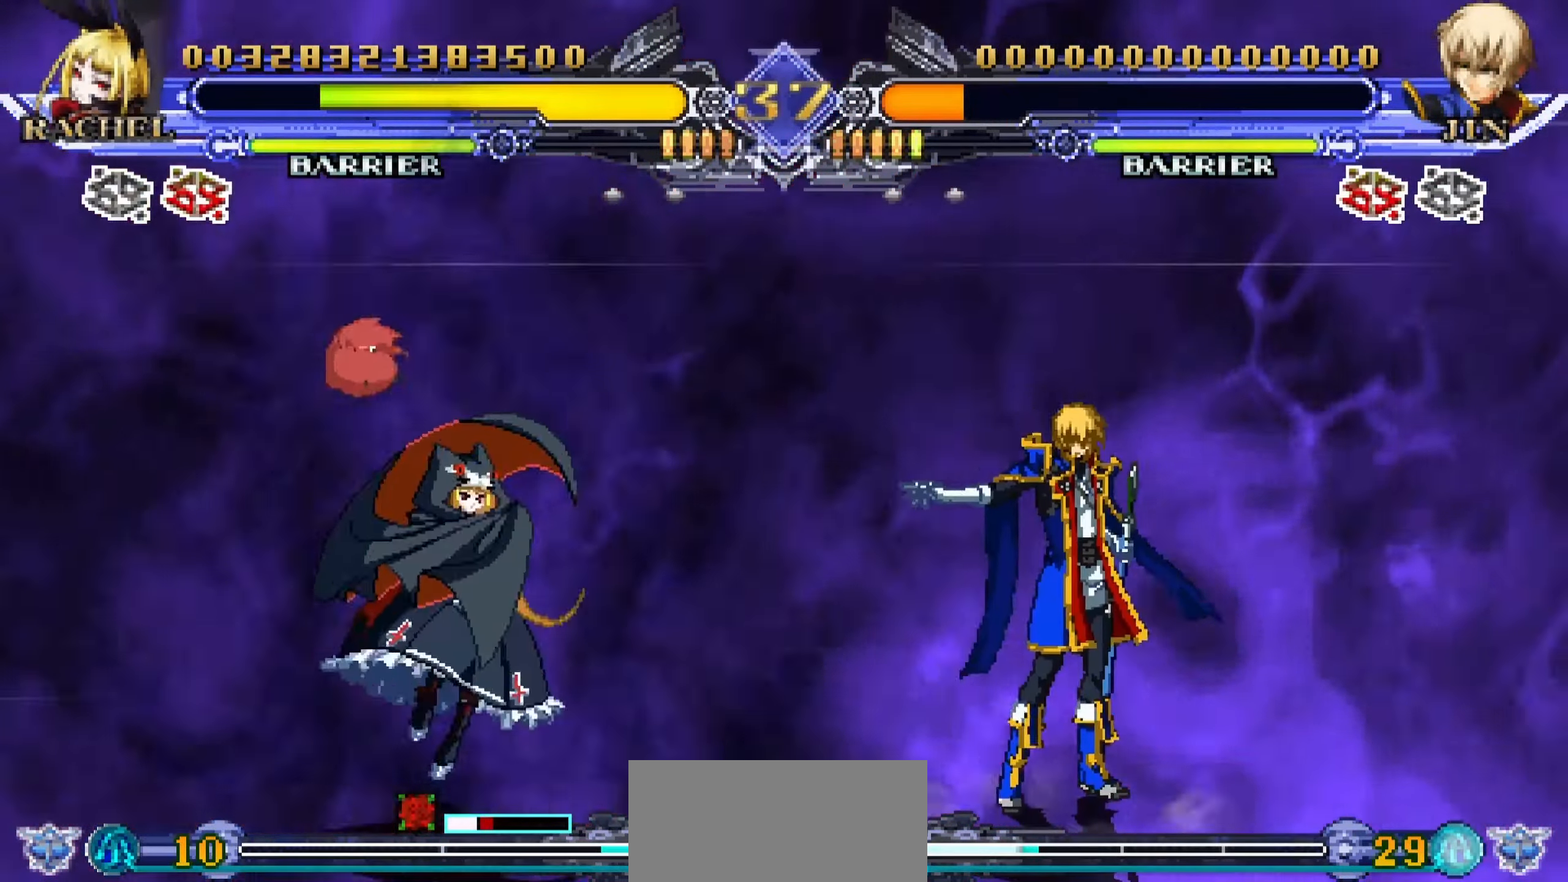
{"buttons": [], "left_stick": "center", "events": []}
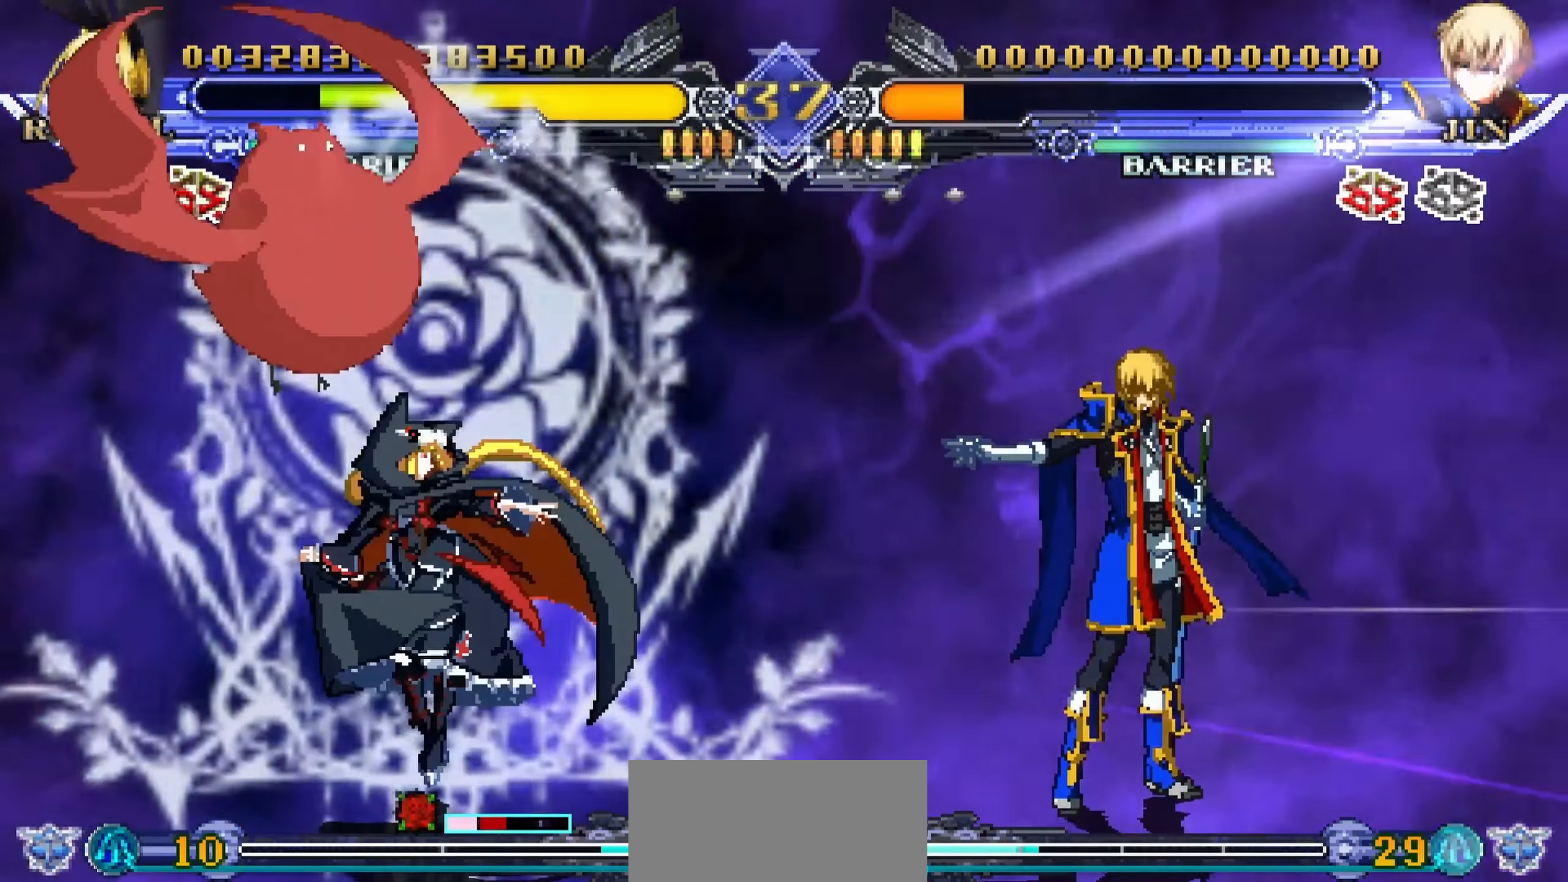
{"buttons": [], "left_stick": "center", "events": [[267, "SQUARE", "down"], [334, "SQUARE", "up"]]}
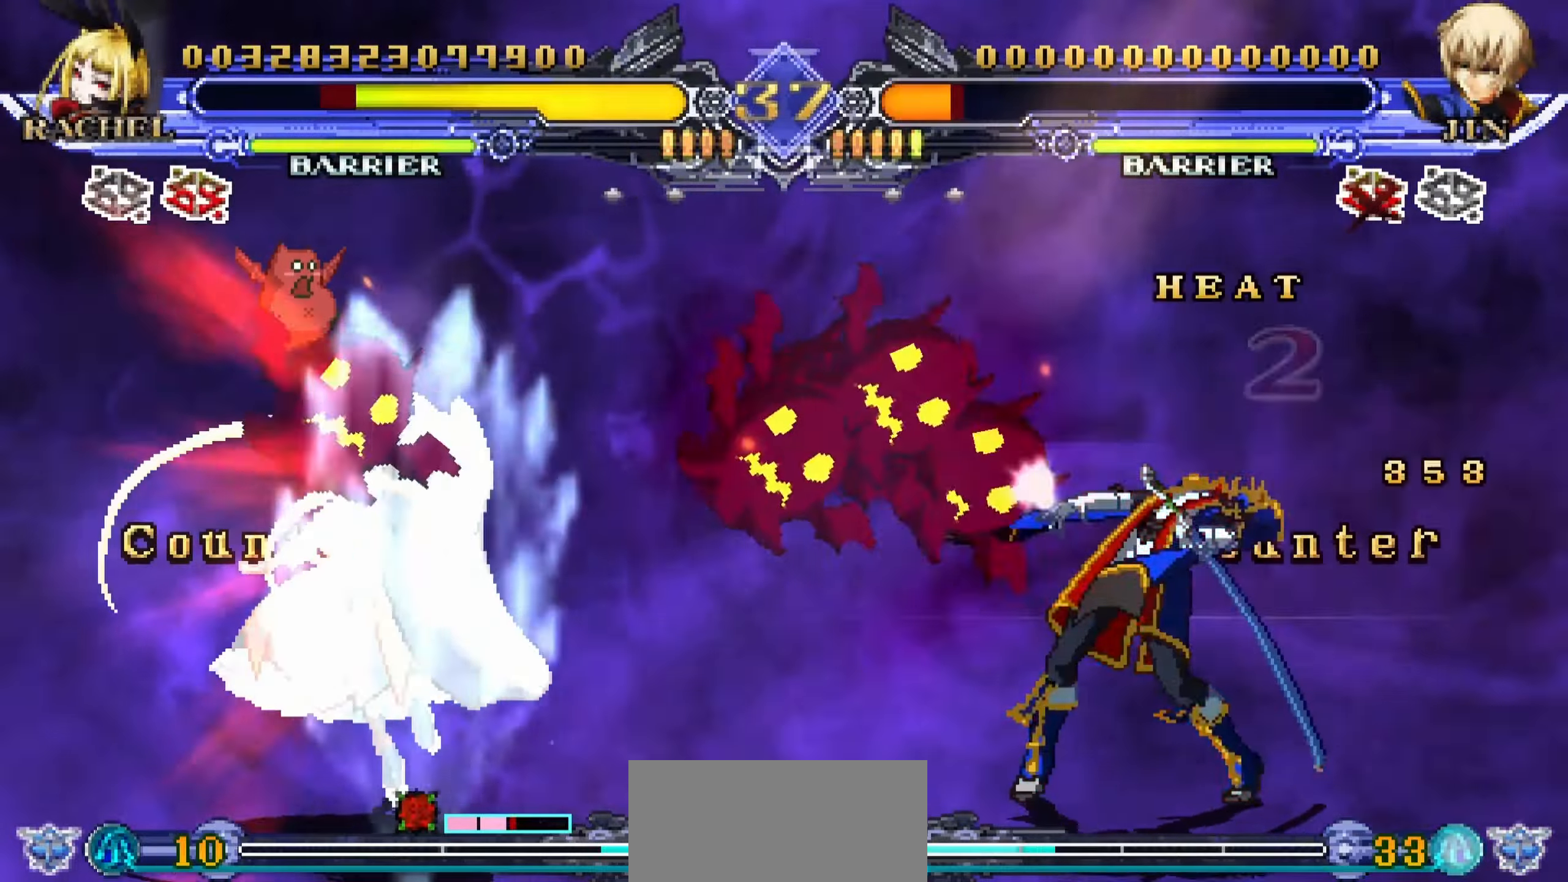
{"buttons": [], "left_stick": "center", "events": []}
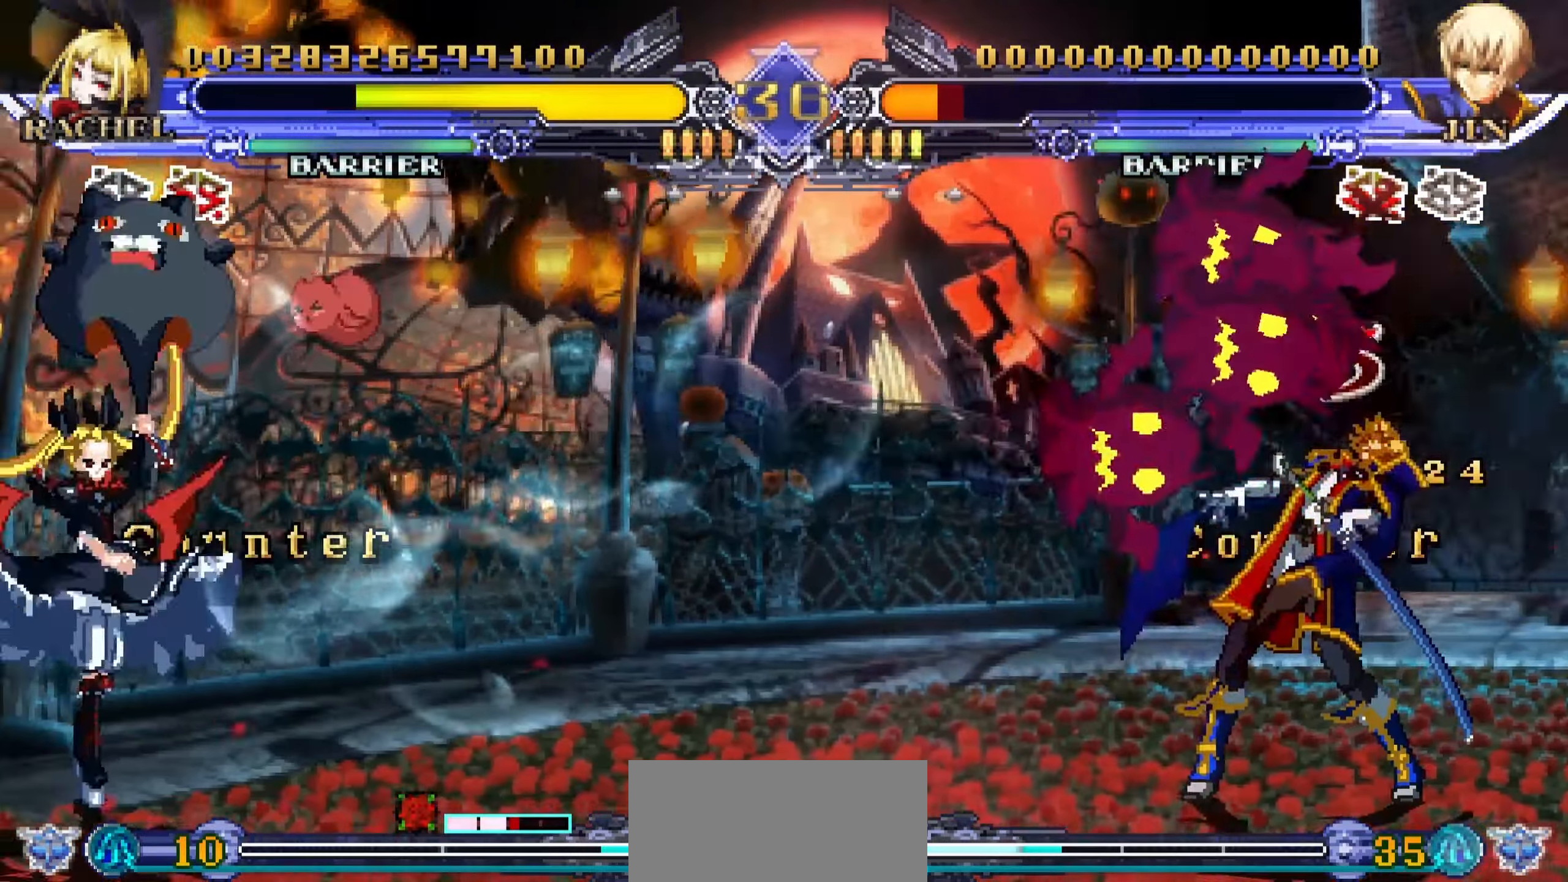
{"buttons": [], "left_stick": "left", "events": [[217, "left_stick", "left"], [267, "SQUARE", "down"], [317, "SQUARE", "up"]]}
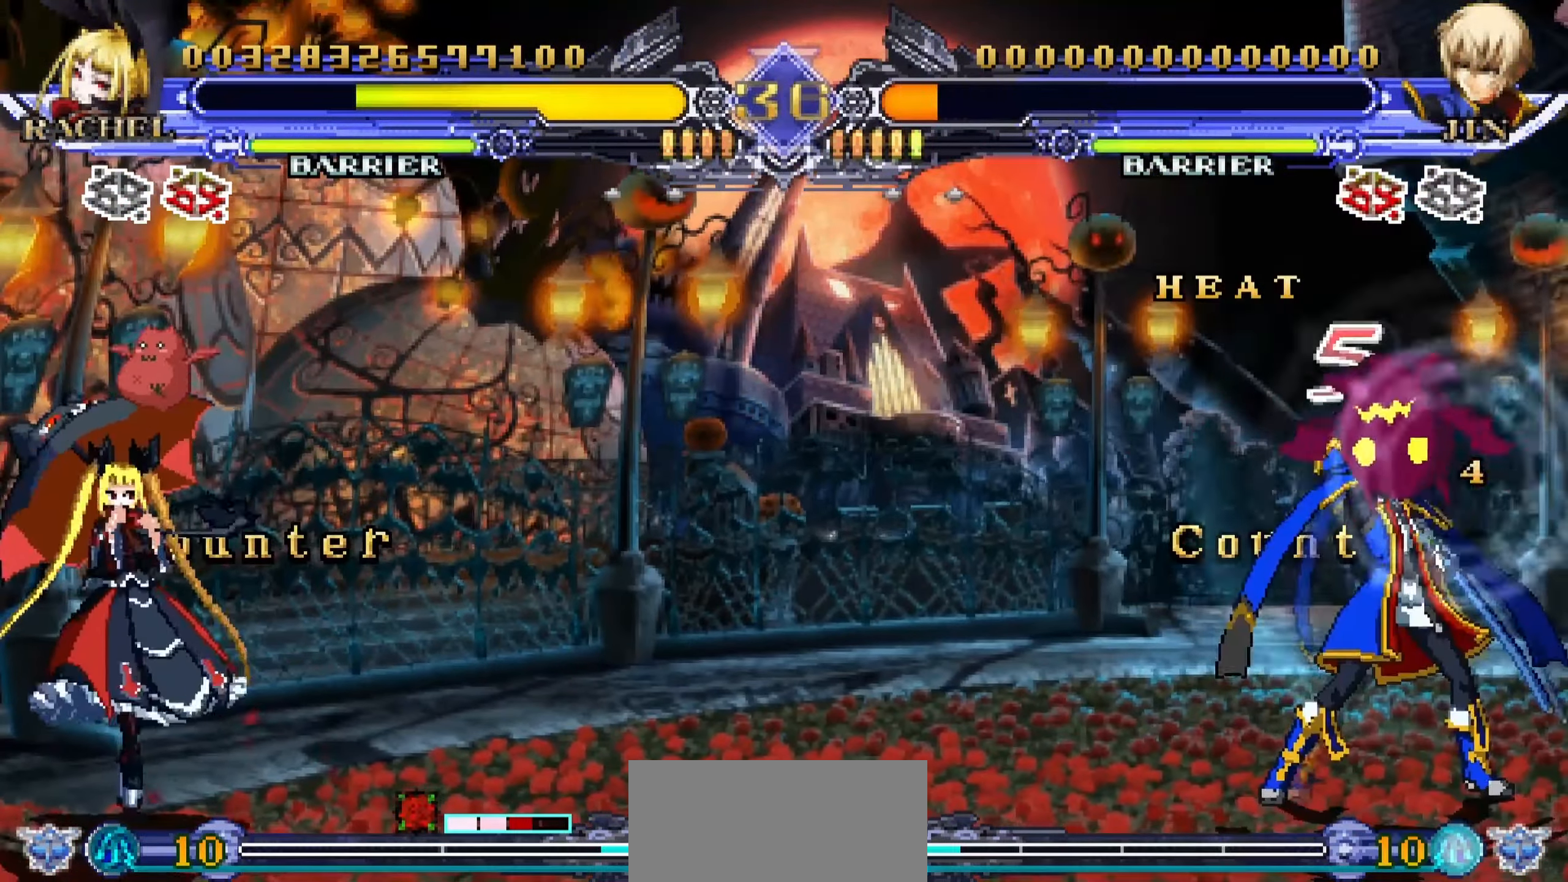
{"buttons": [], "left_stick": "left", "events": [[134, "left_stick", "down"], [284, "R1", "down"], [284, "left_stick", "center"], [367, "R1", "up"], [484, "left_stick", "left"]]}
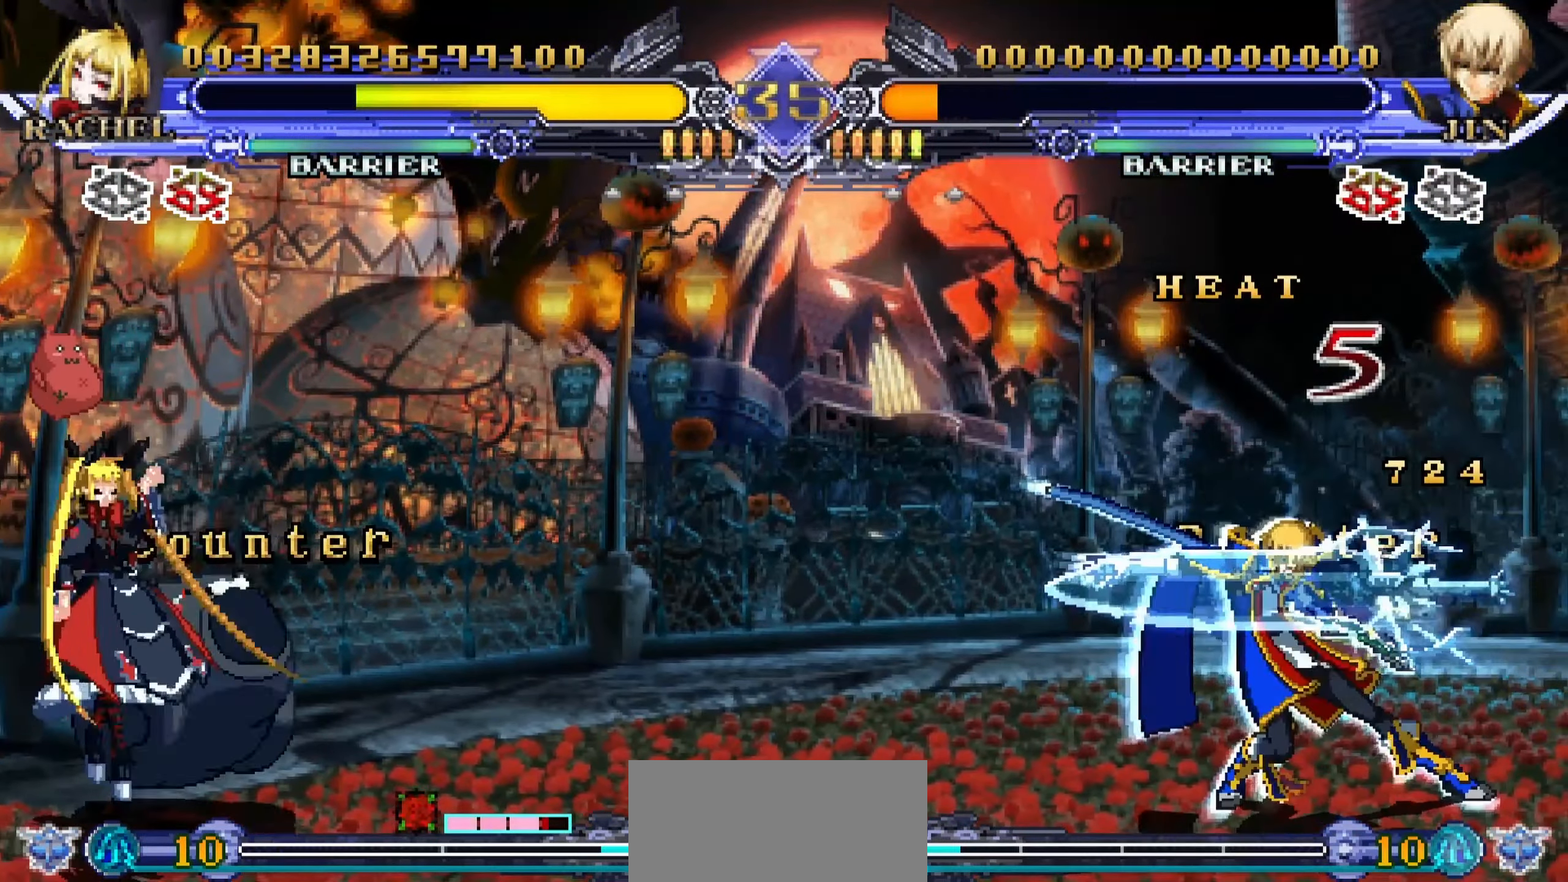
{"buttons": [], "left_stick": "down-left", "events": [[150, "left_stick", "down-left"]]}
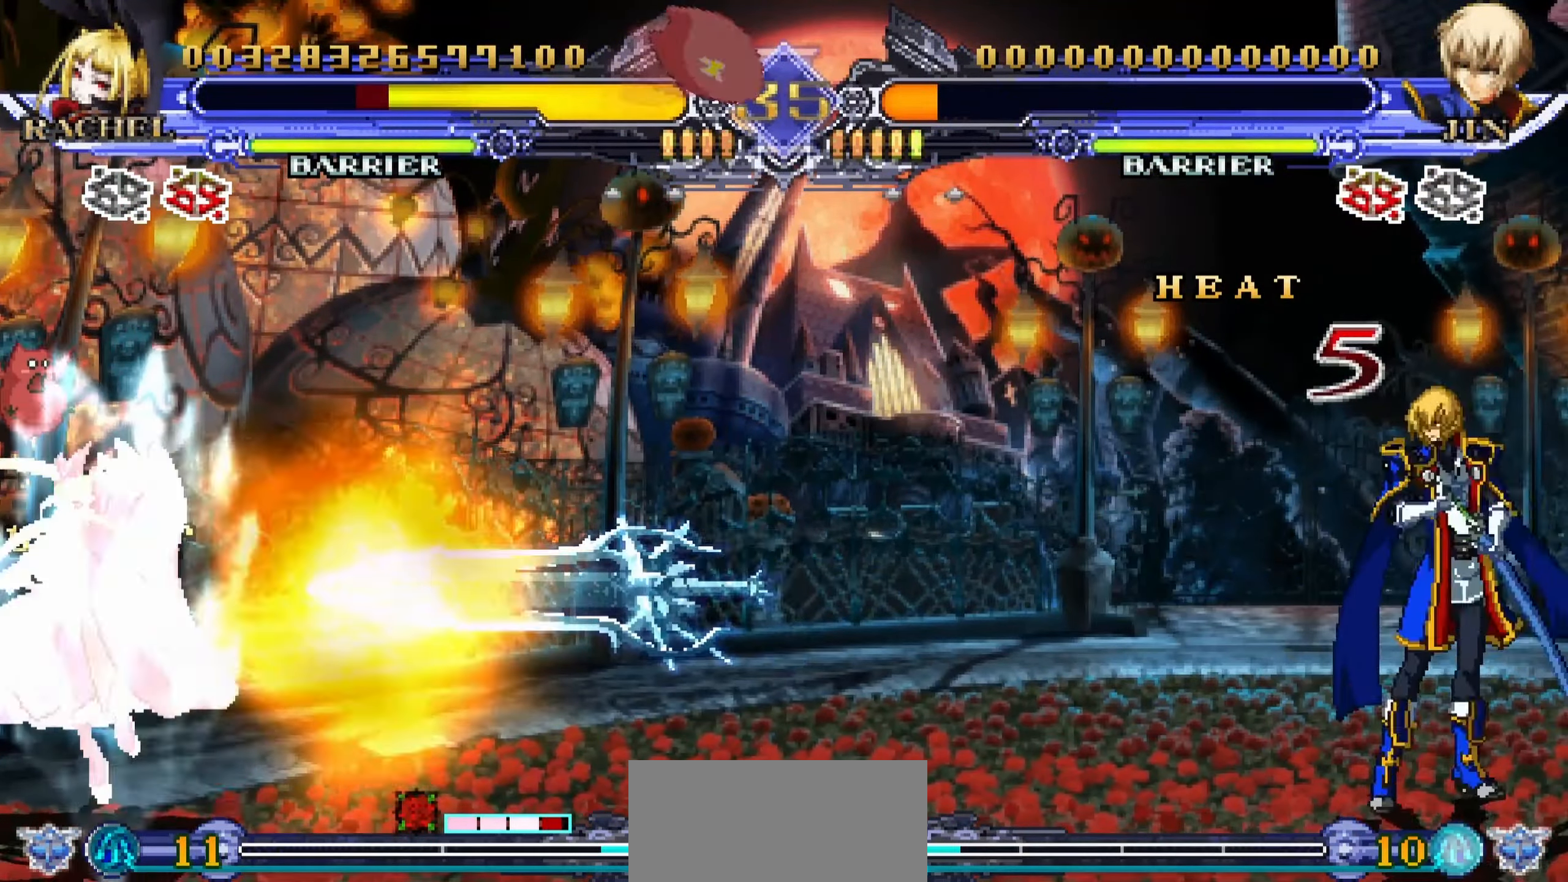
{"buttons": [], "left_stick": "down-left", "events": []}
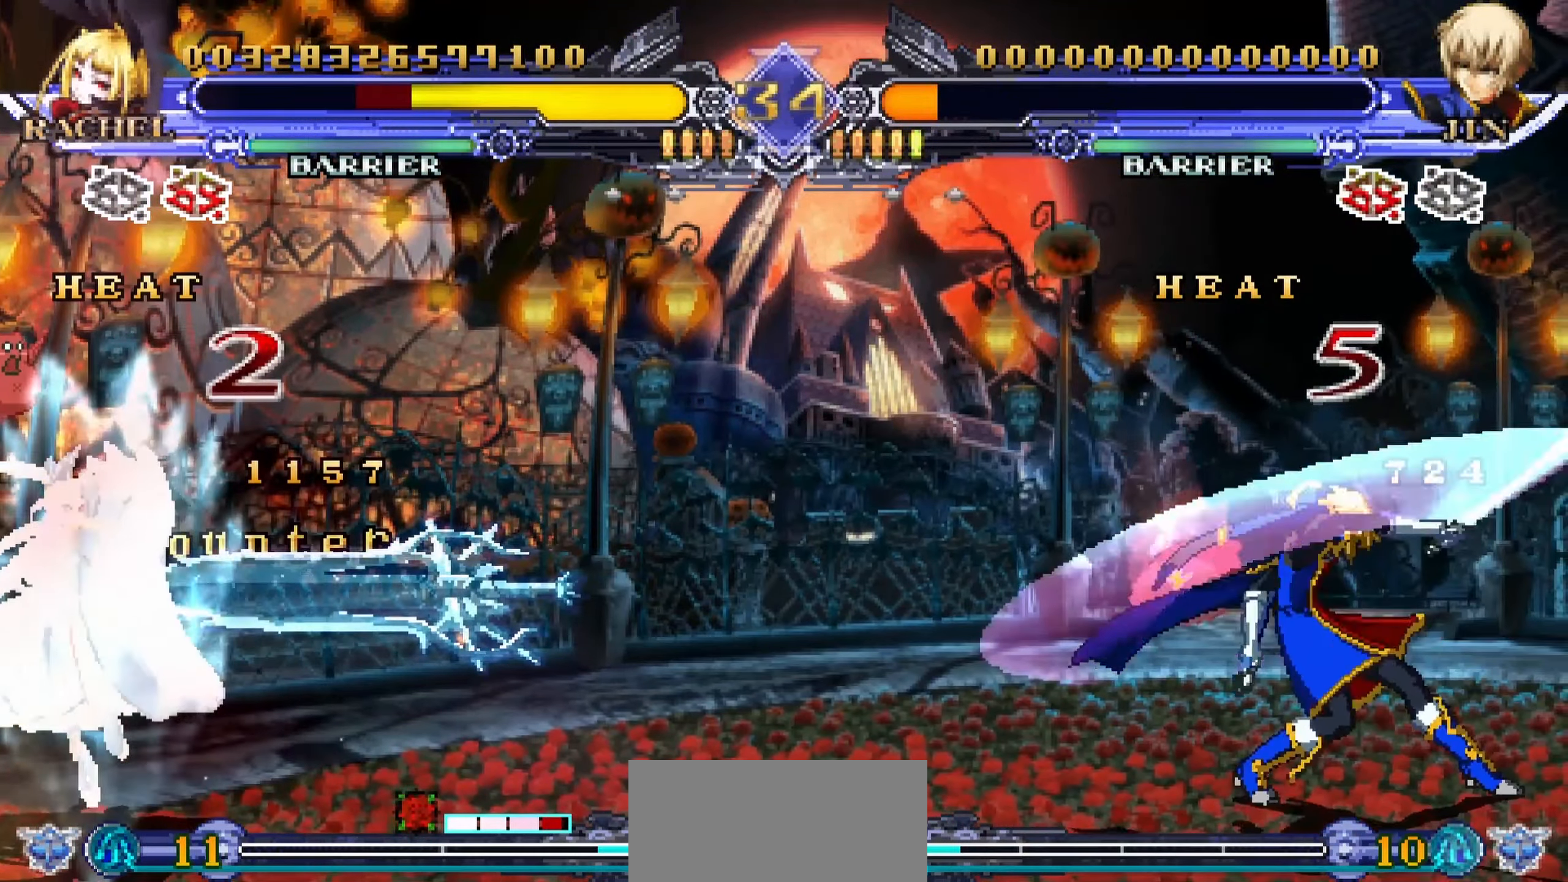
{"buttons": ["SQUARE"], "left_stick": "down-left", "events": [[500, "SQUARE", "down"]]}
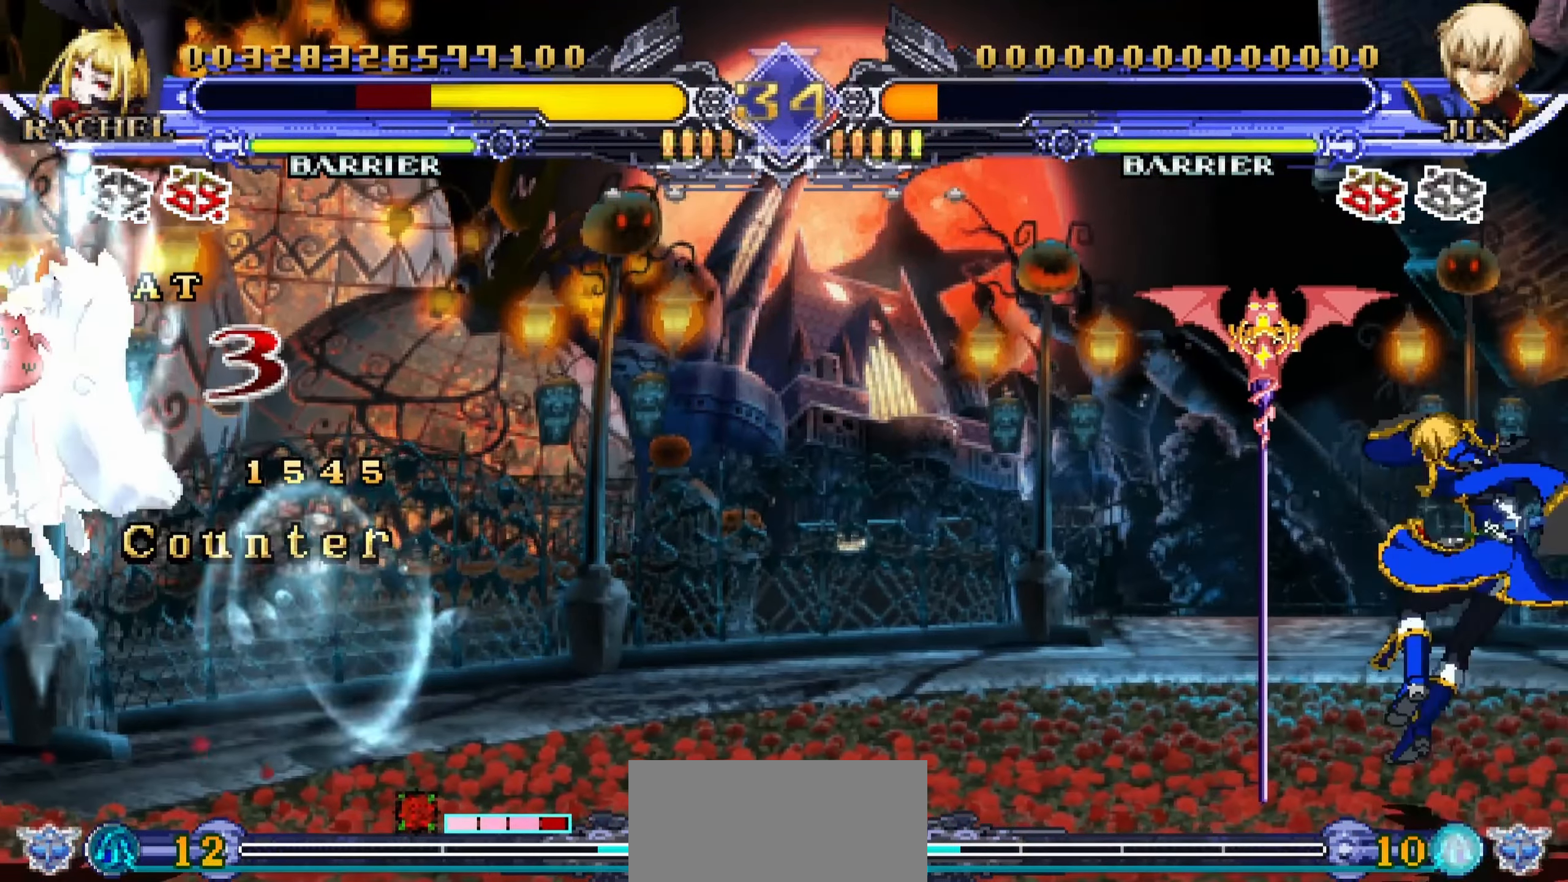
{"buttons": [], "left_stick": "down-left", "events": [[67, "SQUARE", "up"], [300, "SQUARE", "down"], [367, "SQUARE", "up"], [434, "SQUARE", "down"], [500, "SQUARE", "up"]]}
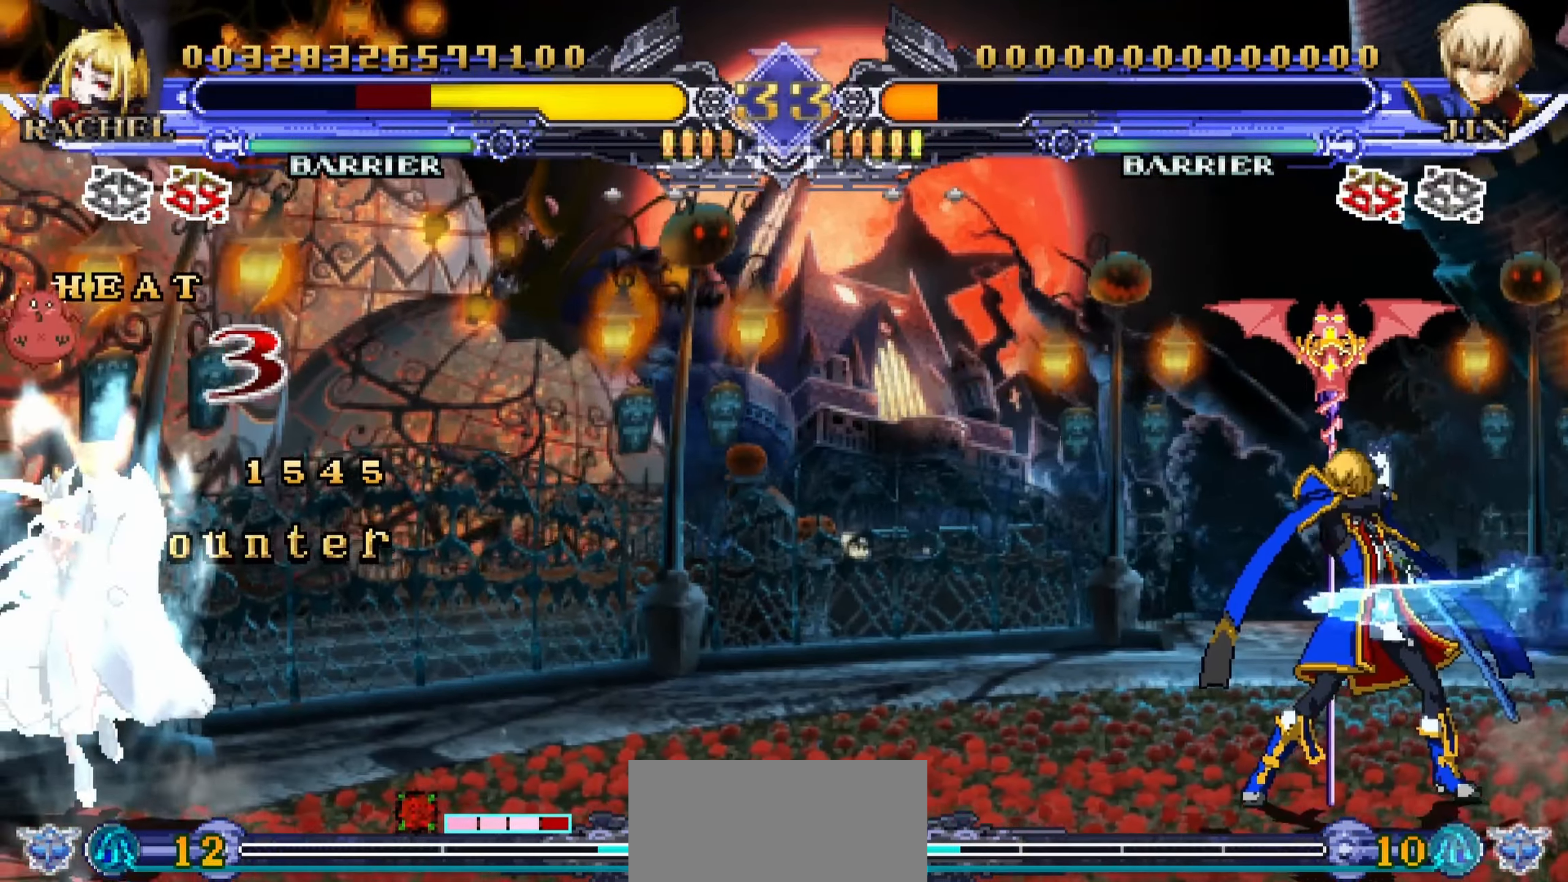
{"buttons": [], "left_stick": "down-left", "events": []}
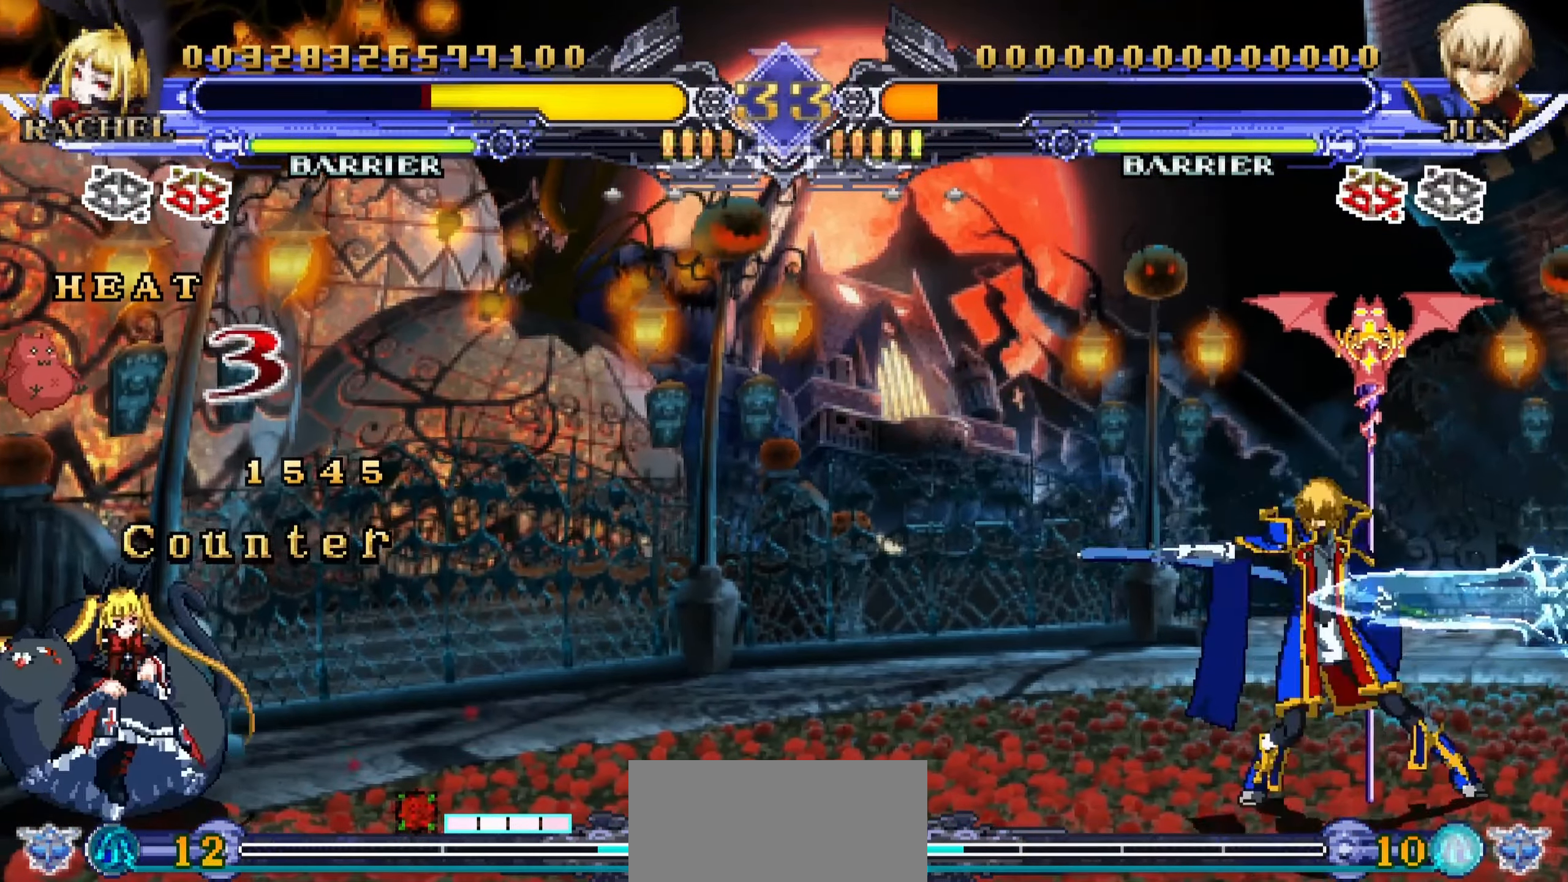
{"buttons": [], "left_stick": "down-left", "events": [[217, "left_stick", "up-left"], [484, "left_stick", "down-left"]]}
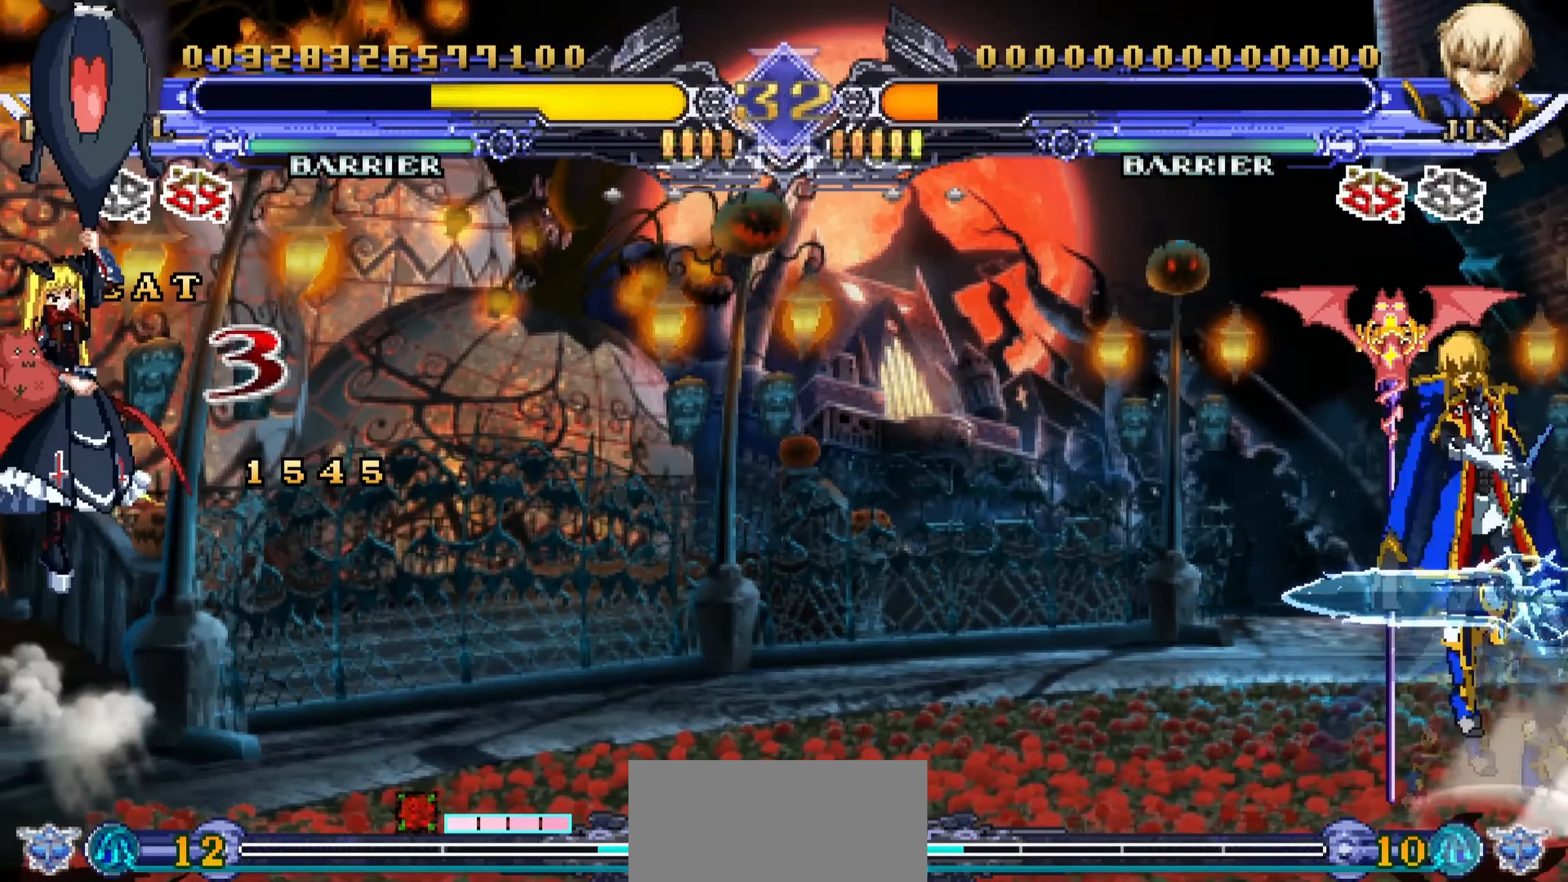
{"buttons": [], "left_stick": "center", "events": [[84, "left_stick", "down-right"], [167, "SQUARE", "down"], [167, "left_stick", "up-right"], [233, "left_stick", "center"], [266, "SQUARE", "up"]]}
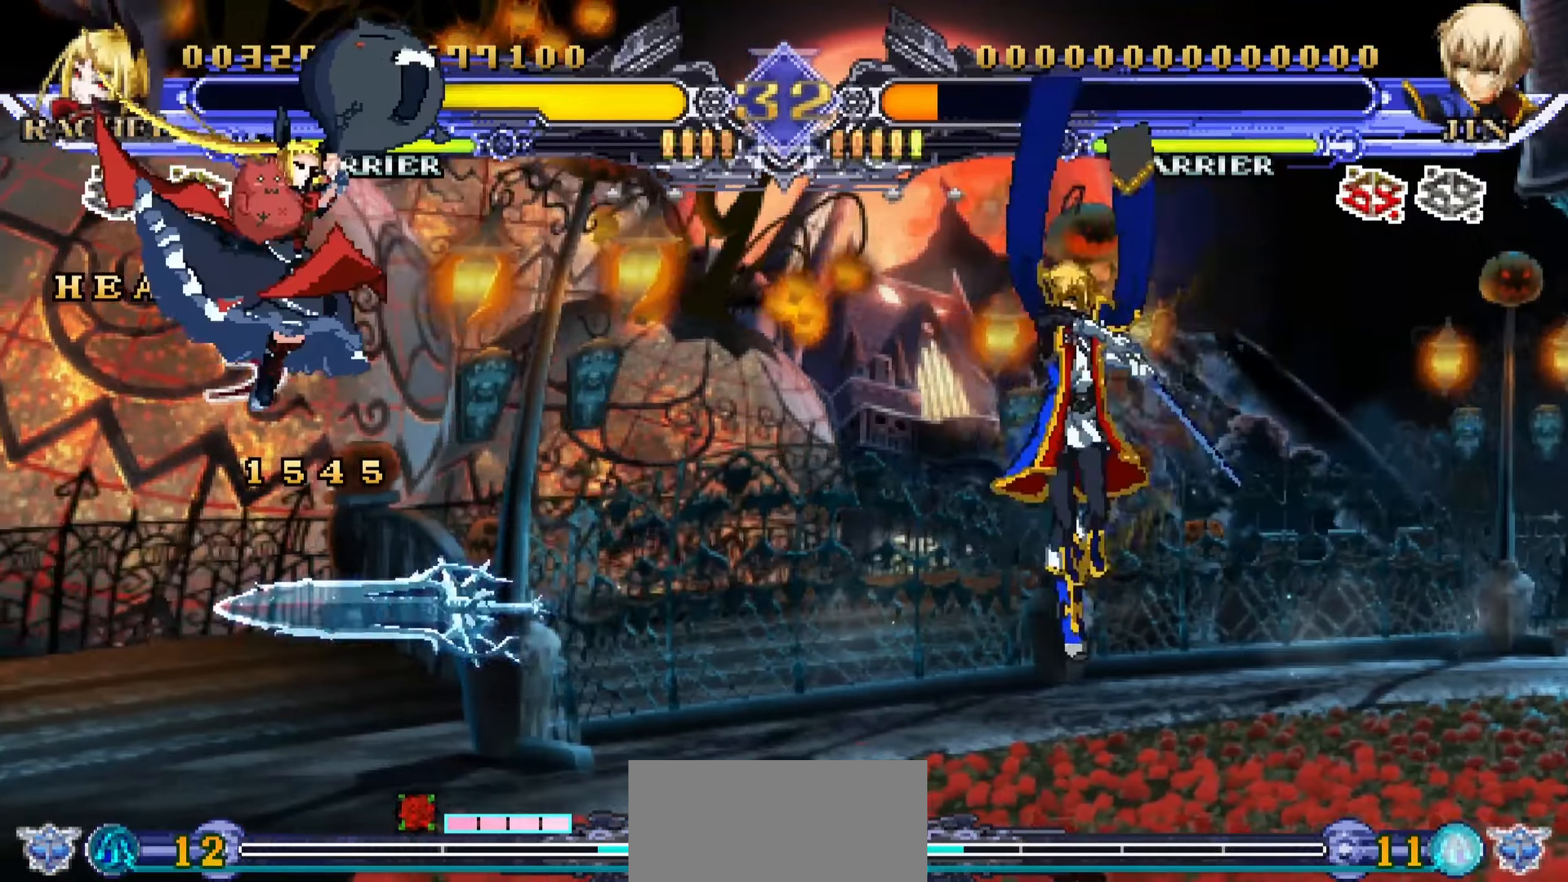
{"buttons": [], "left_stick": "down-left", "events": [[116, "left_stick", "down-left"], [200, "CROSS", "down"], [283, "CROSS", "up"]]}
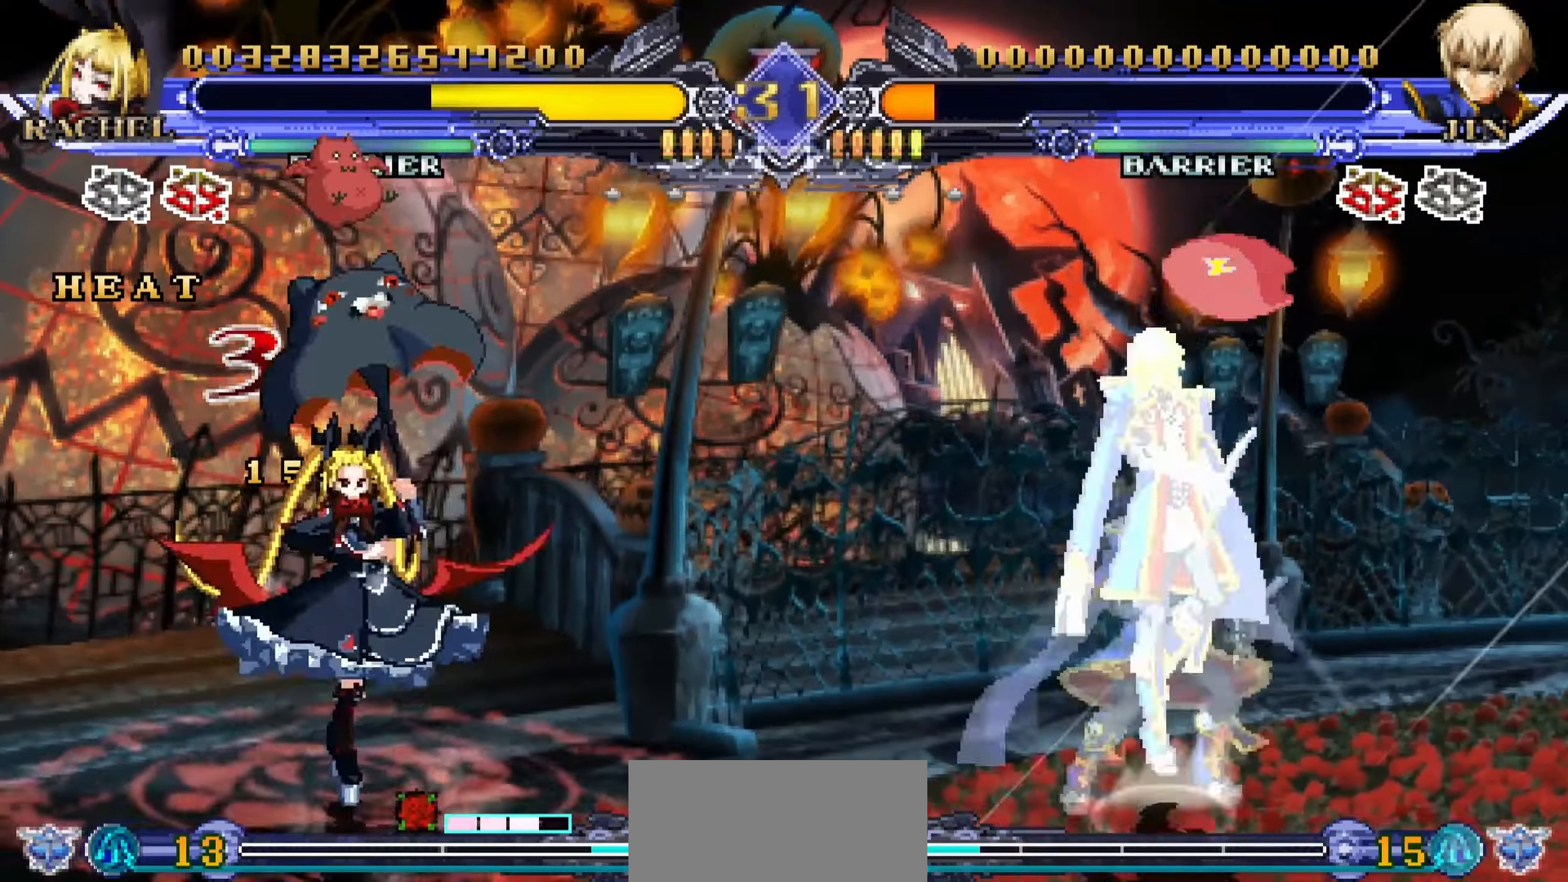
{"buttons": [], "left_stick": "down-left", "events": []}
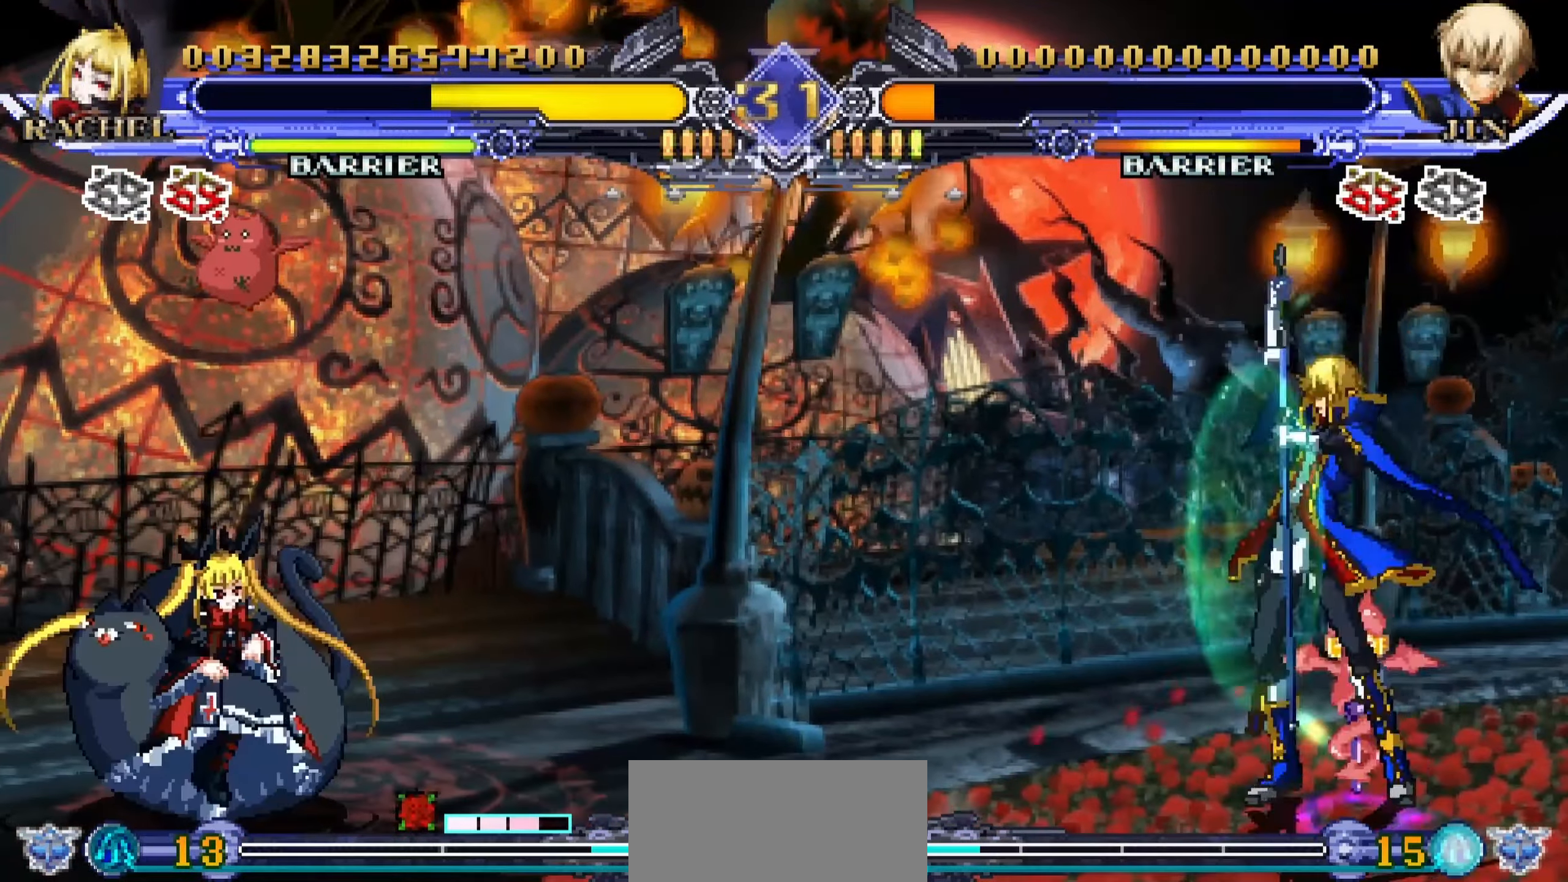
{"buttons": [], "left_stick": "left", "events": [[66, "left_stick", "down-right"], [183, "TRIANGLE", "down"], [183, "left_stick", "up"], [250, "TRIANGLE", "up"], [250, "left_stick", "center"], [416, "left_stick", "left"]]}
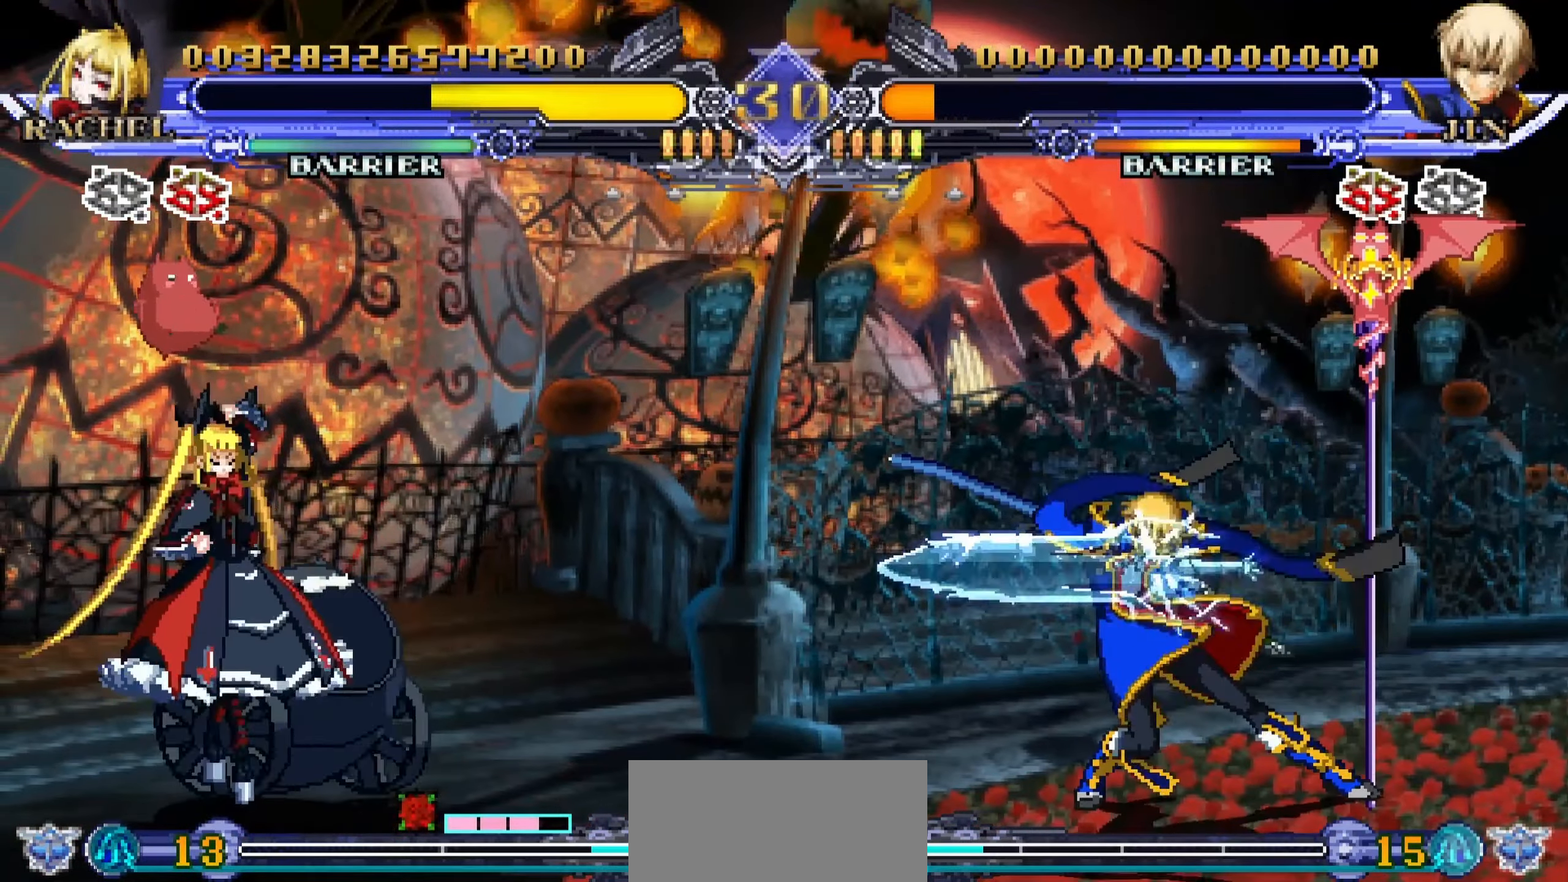
{"buttons": [], "left_stick": "down-left", "events": [[100, "left_stick", "down-left"]]}
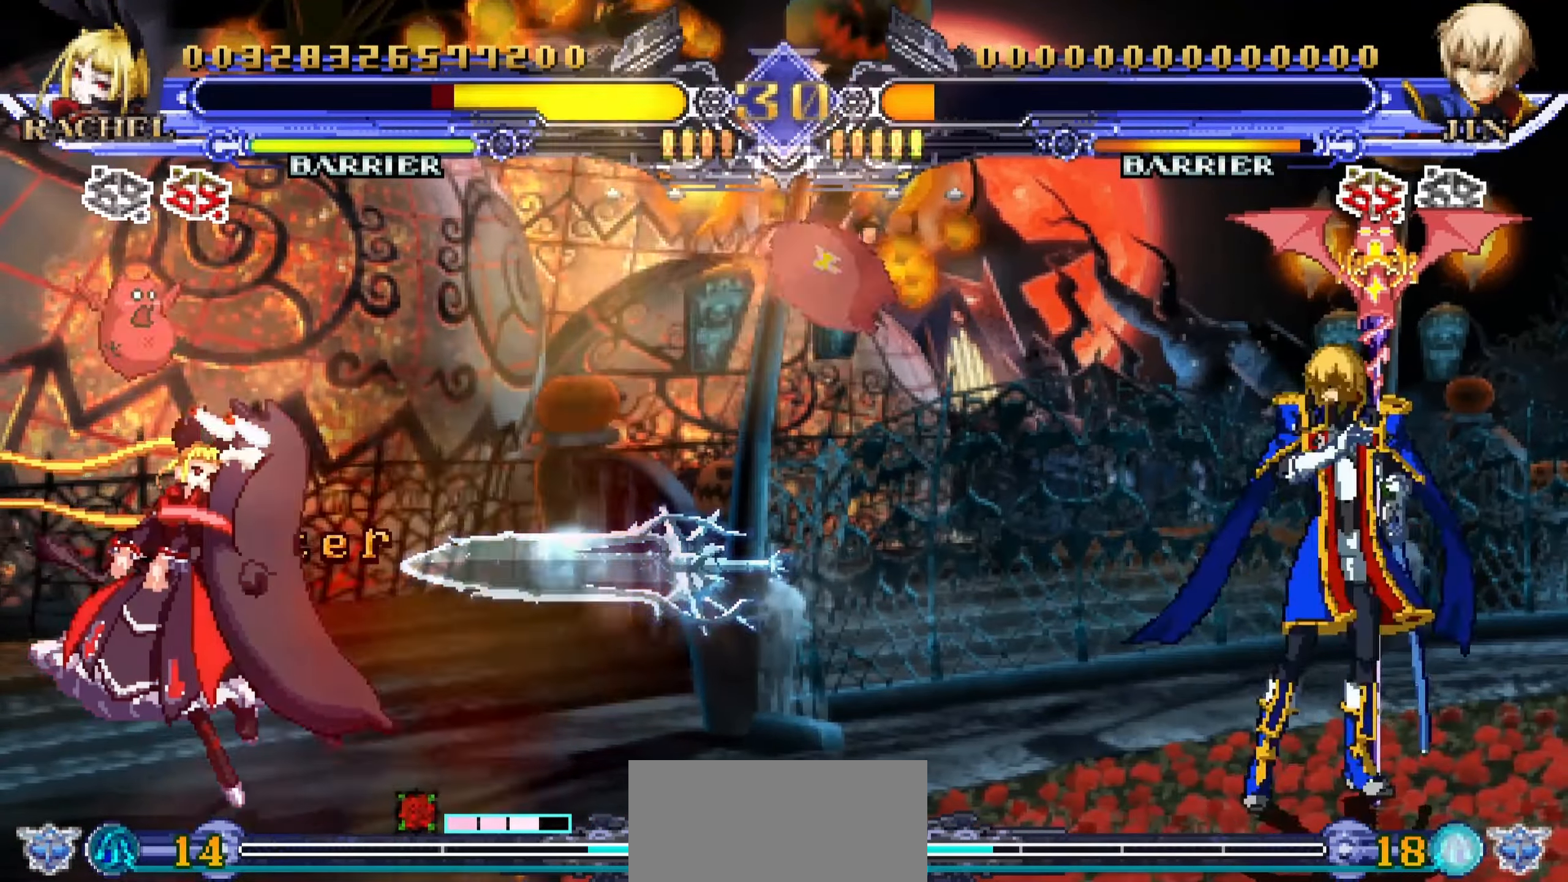
{"buttons": [], "left_stick": "down-left", "events": []}
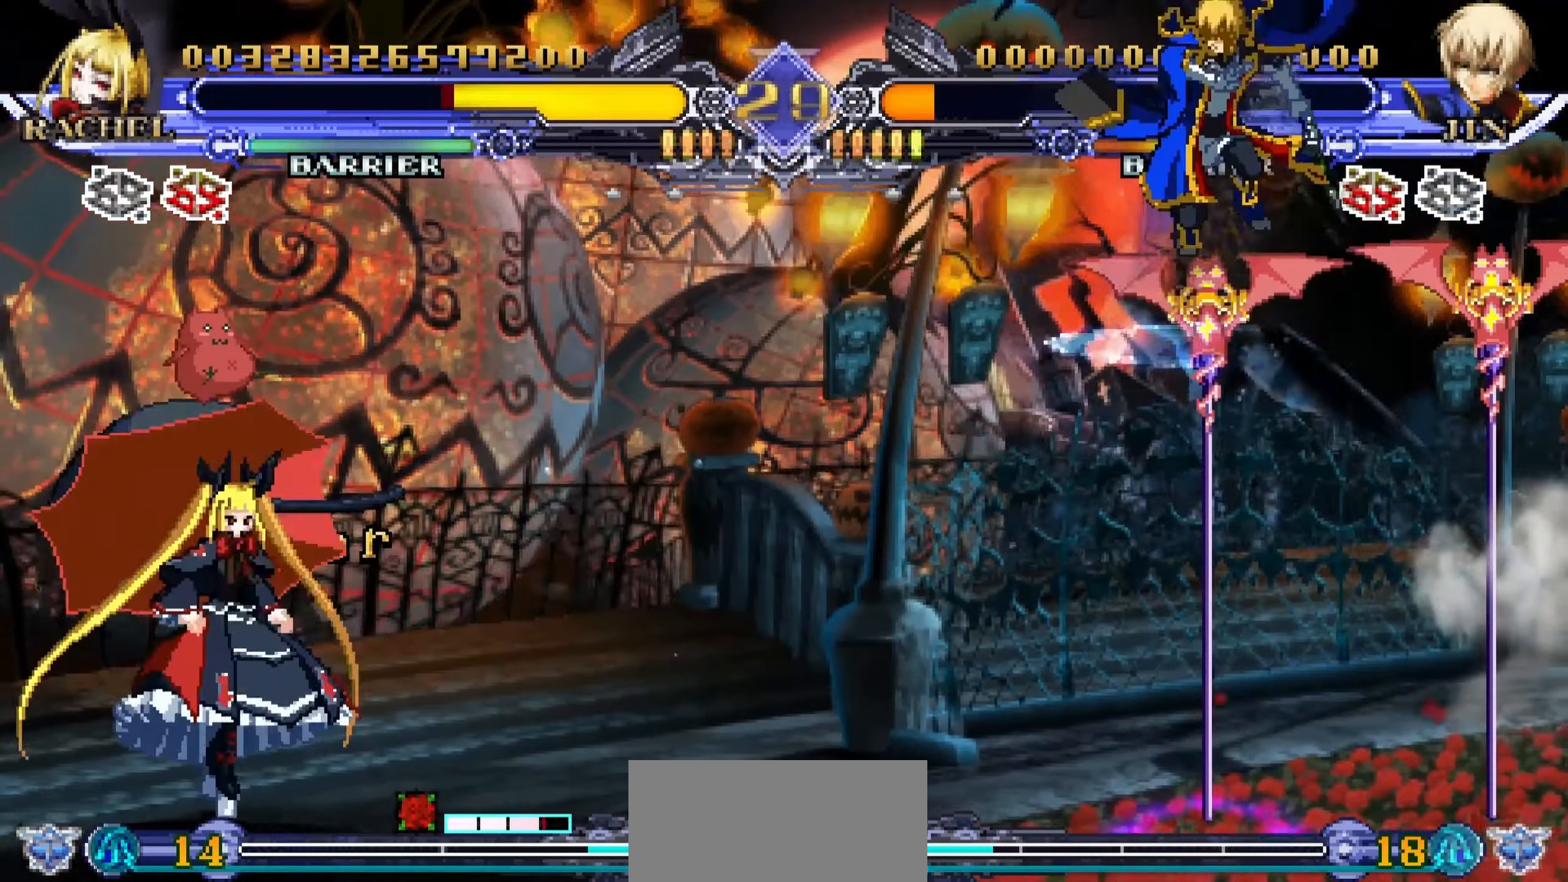
{"buttons": [], "left_stick": "up-left", "events": [[166, "left_stick", "left"], [316, "left_stick", "up-left"]]}
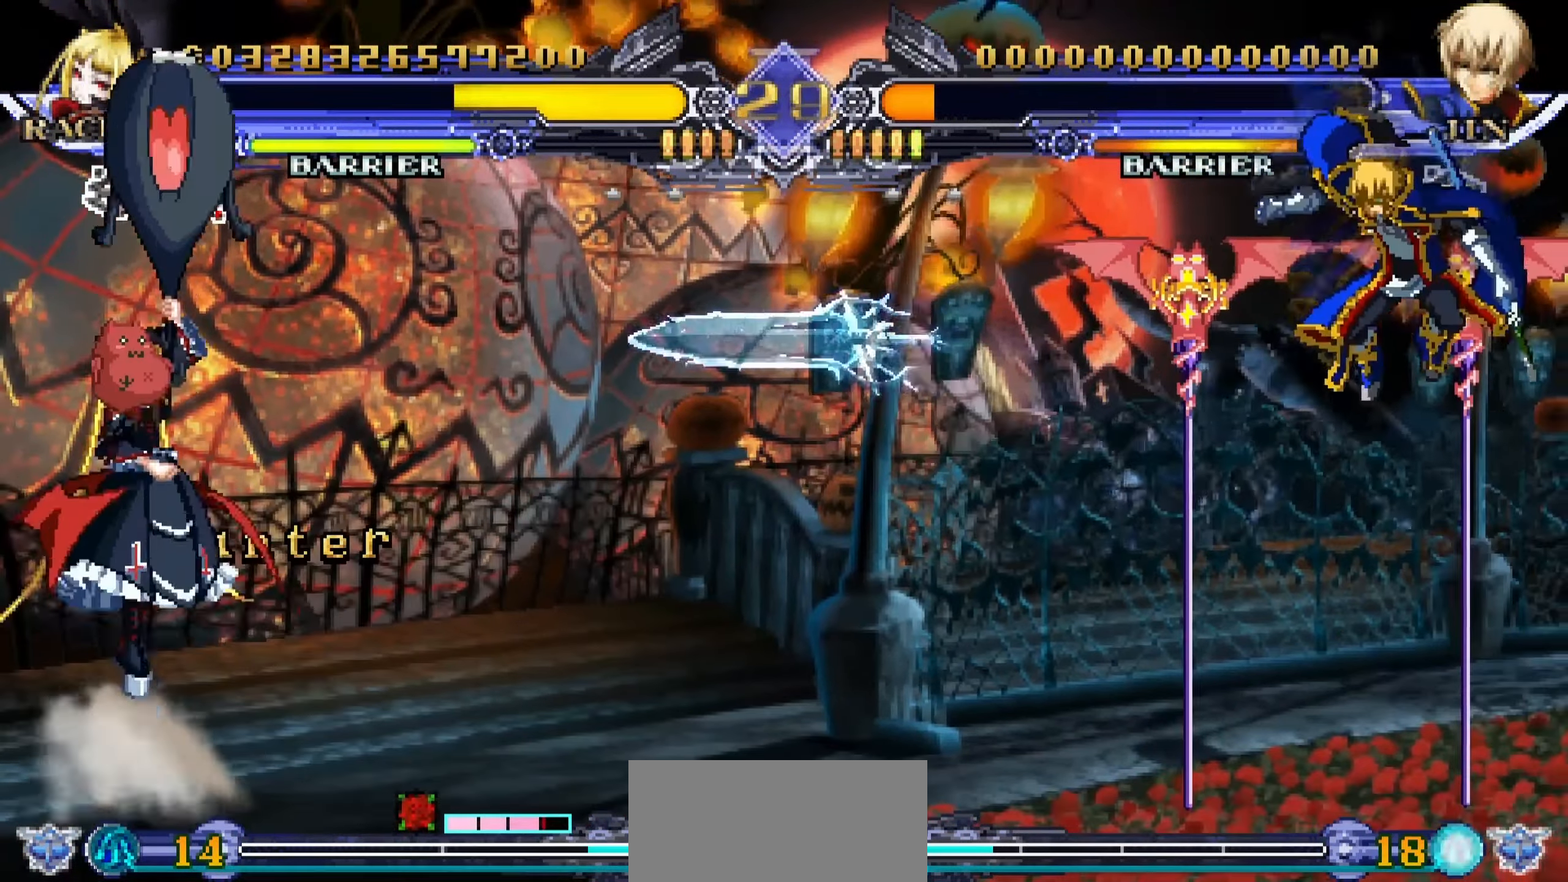
{"buttons": [], "left_stick": "center", "events": [[50, "left_stick", "down"], [200, "left_stick", "left"], [500, "left_stick", "center"]]}
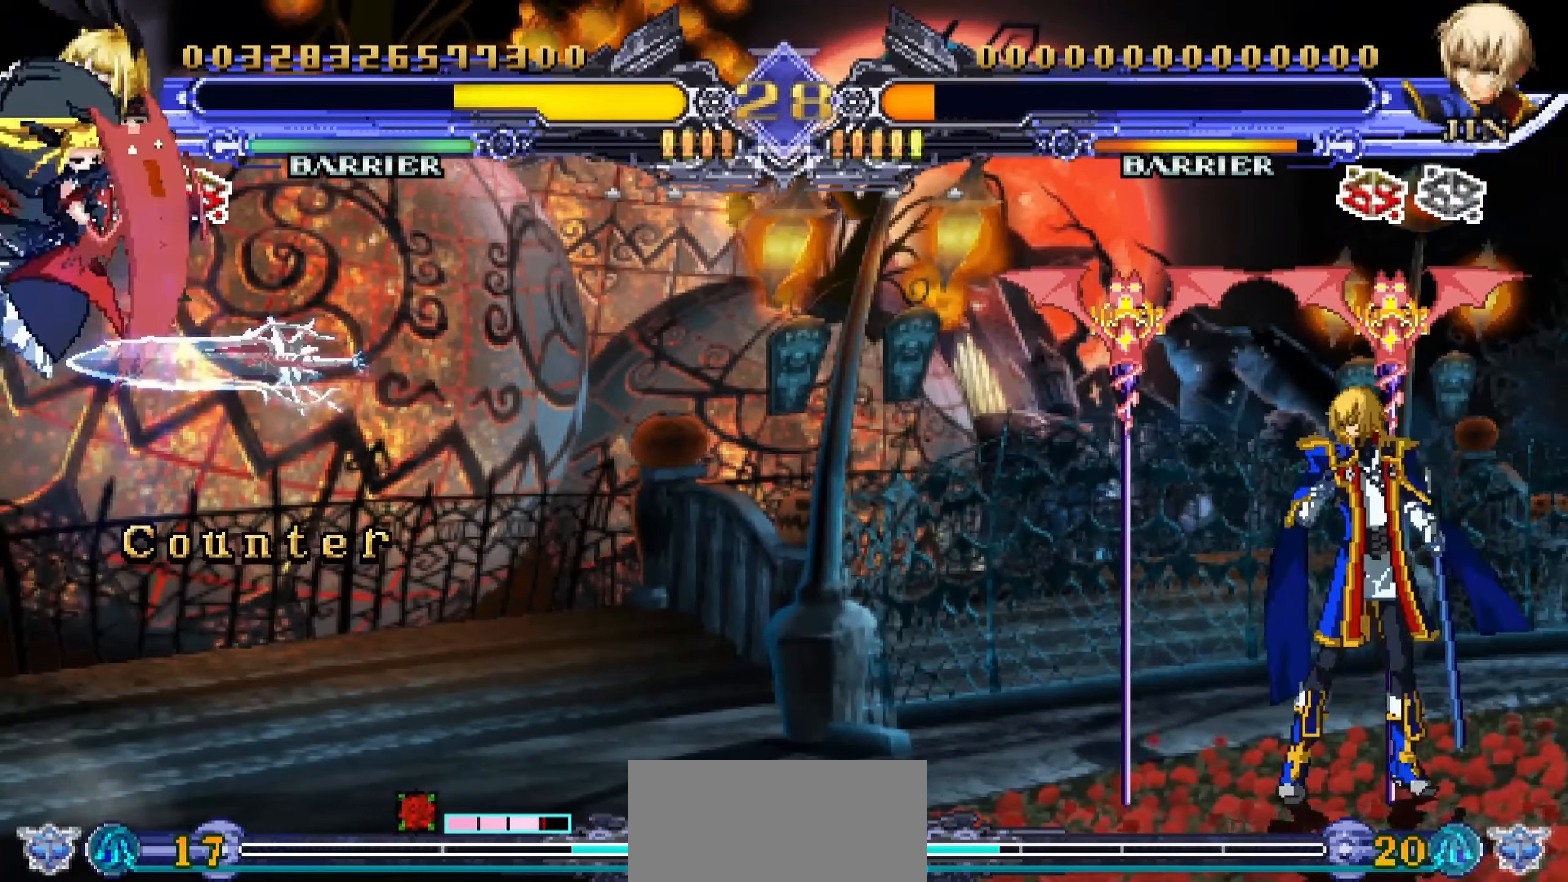
{"buttons": [], "left_stick": "left", "events": [[50, "left_stick", "down-right"], [133, "left_stick", "down-left"], [233, "R1", "down"], [266, "left_stick", "center"], [333, "R1", "up"], [400, "left_stick", "left"]]}
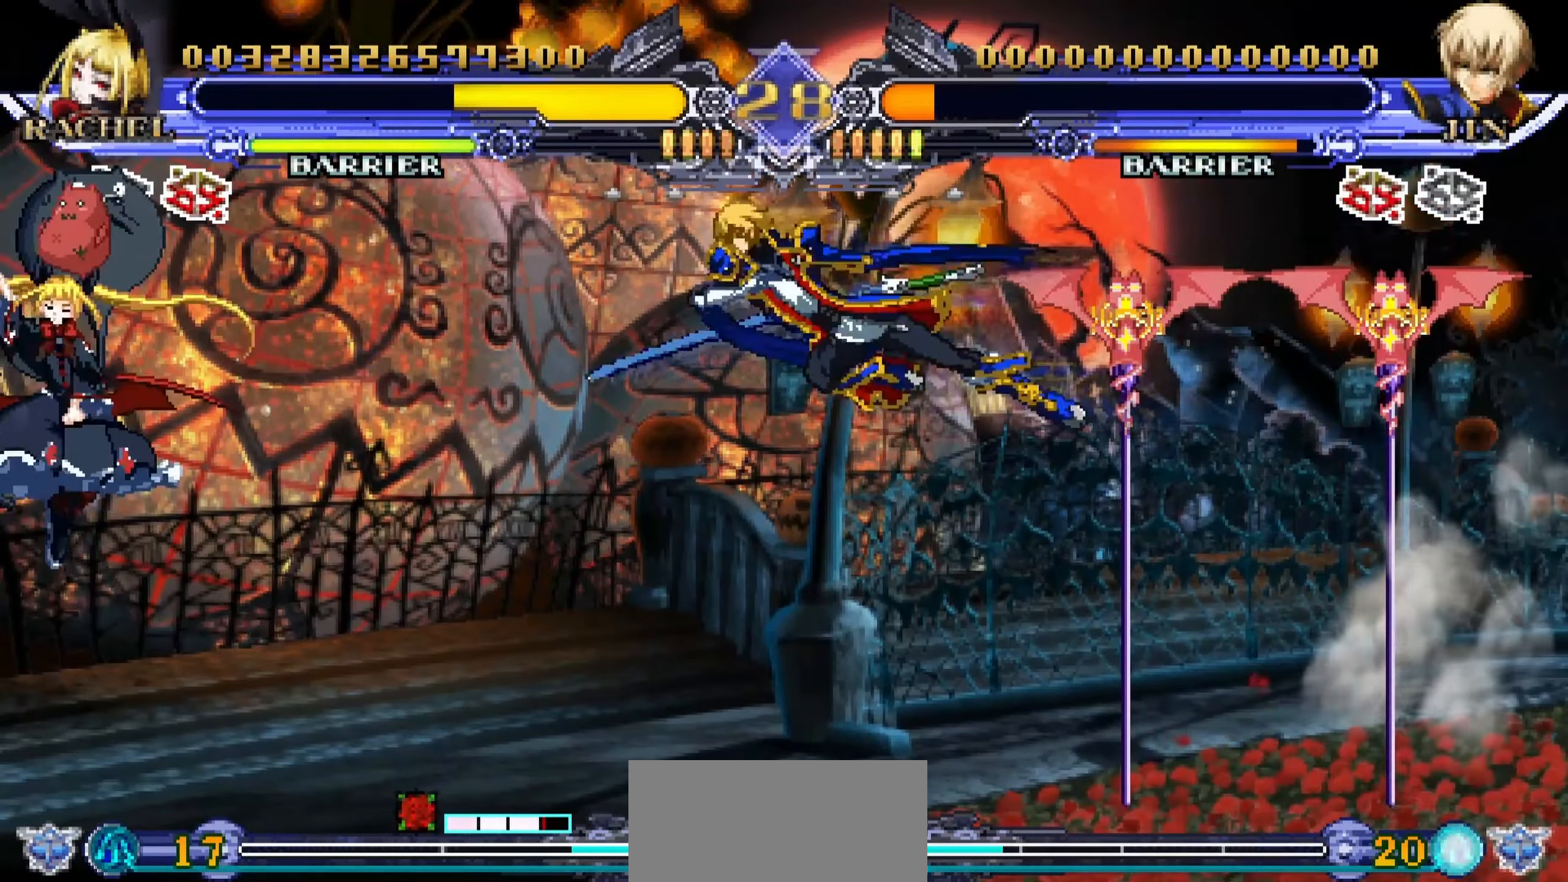
{"buttons": [], "left_stick": "down-left", "events": [[66, "left_stick", "down-left"]]}
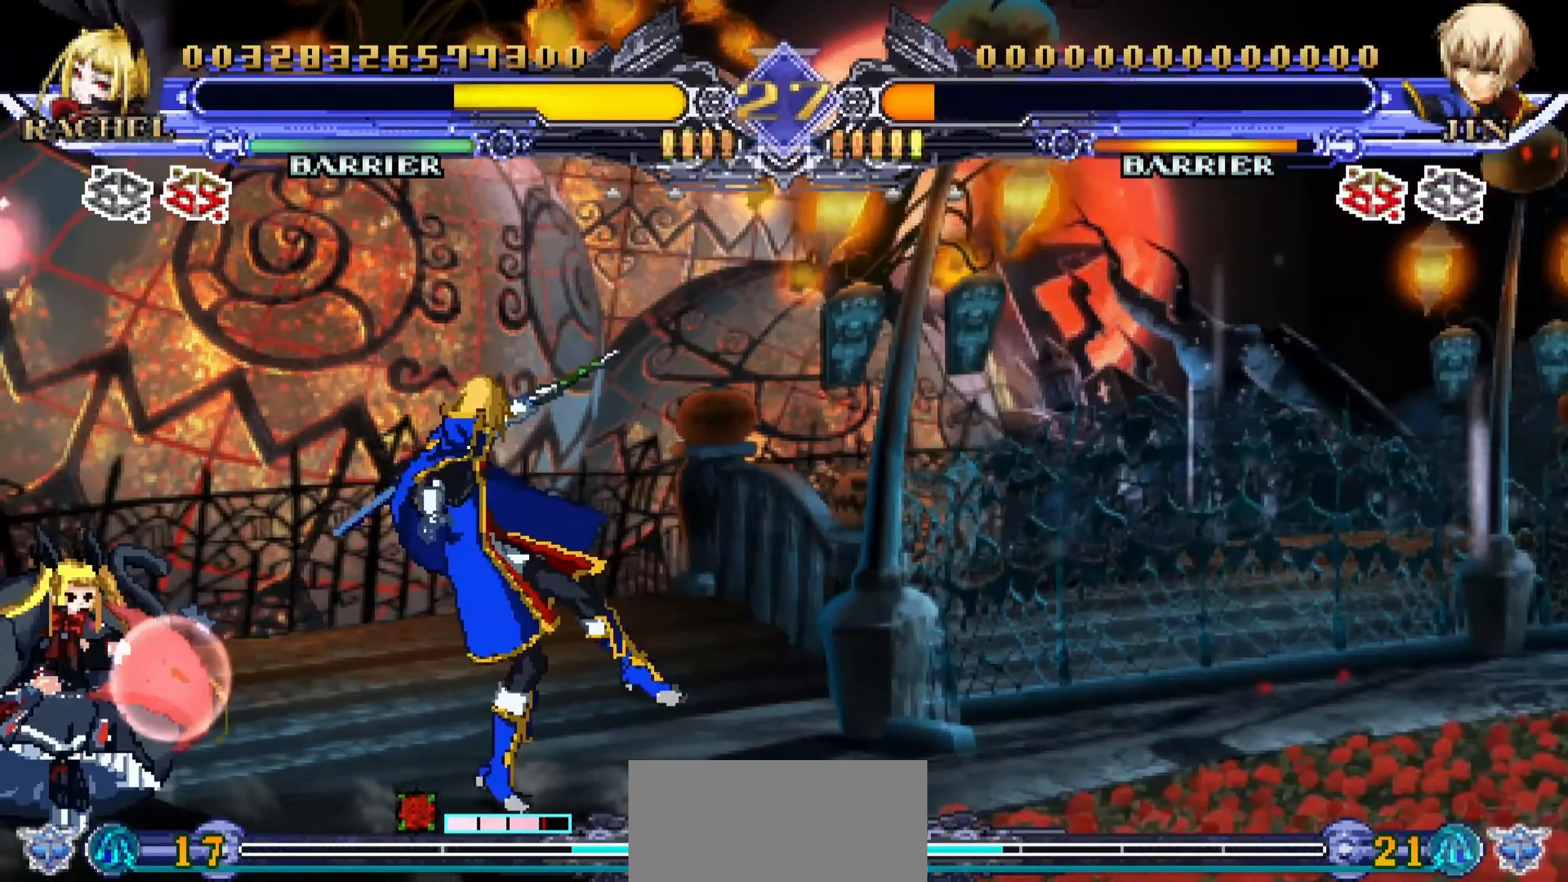
{"buttons": [], "left_stick": "down-left", "events": []}
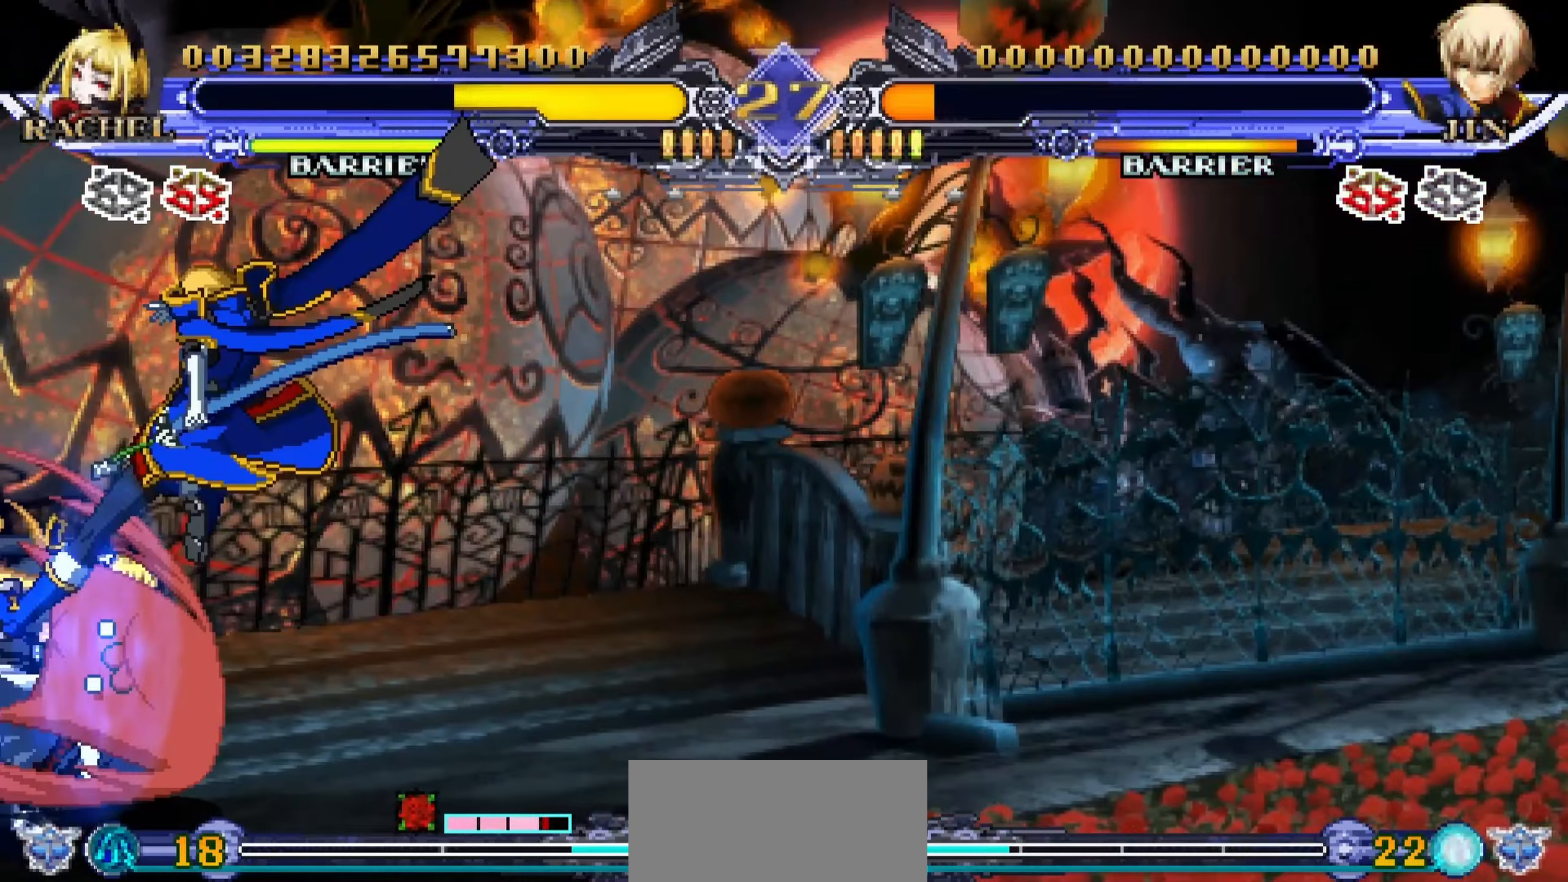
{"buttons": ["TRIANGLE"], "left_stick": "center", "events": [[333, "SQUARE", "down"], [400, "SQUARE", "up"], [450, "left_stick", "center"], [500, "TRIANGLE", "down"]]}
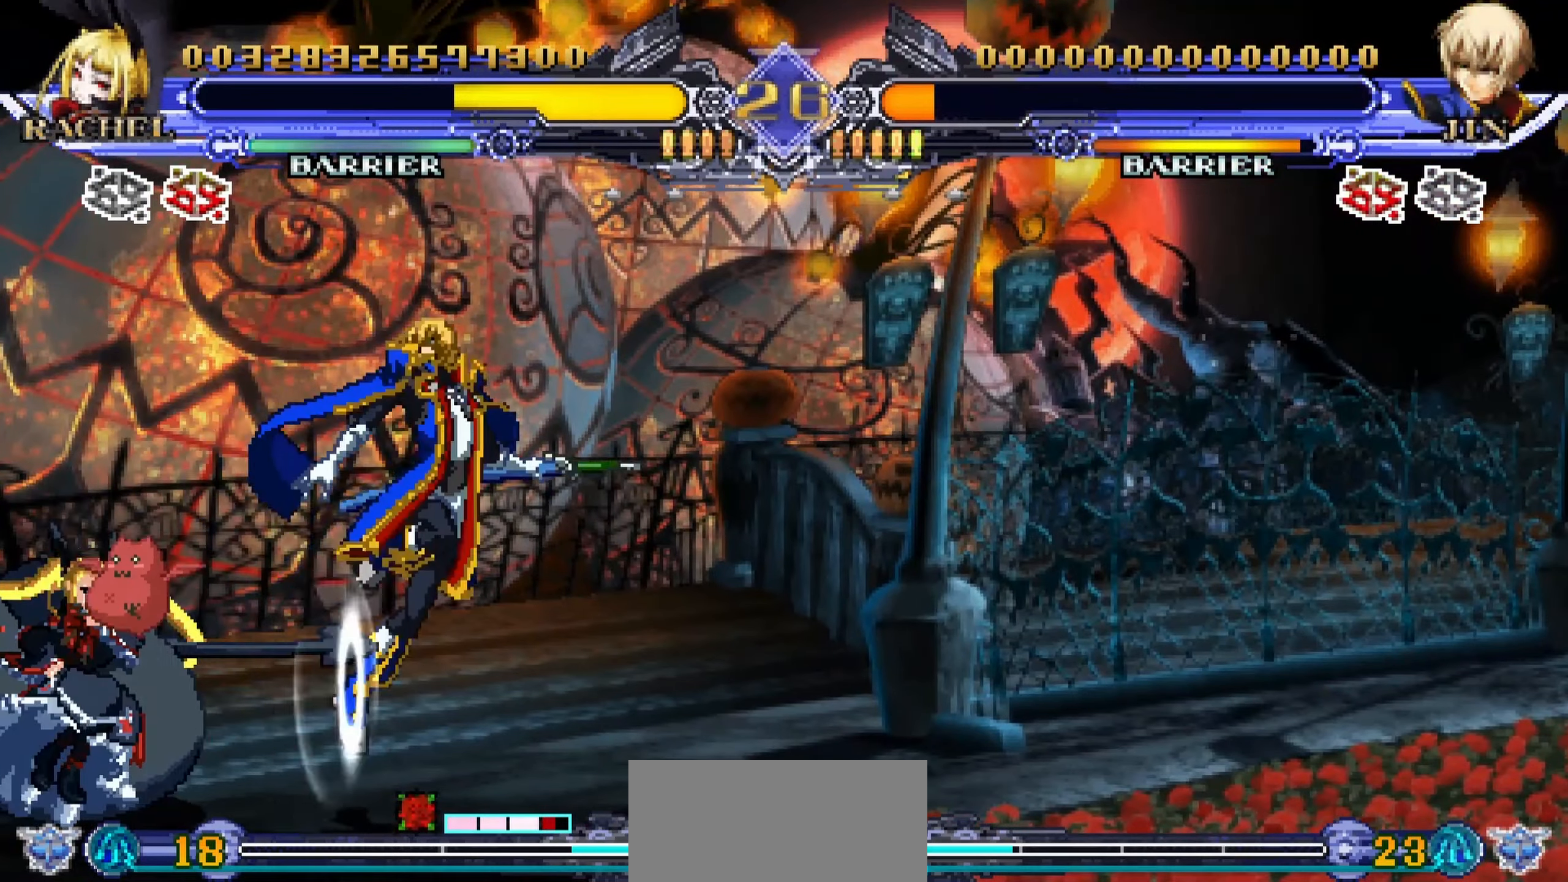
{"buttons": [], "left_stick": "center", "events": [[17, "CROSS", "down"], [117, "CROSS", "up"], [117, "TRIANGLE", "up"], [267, "R1", "down"], [350, "R1", "up"], [417, "R1", "down"], [467, "R1", "up"]]}
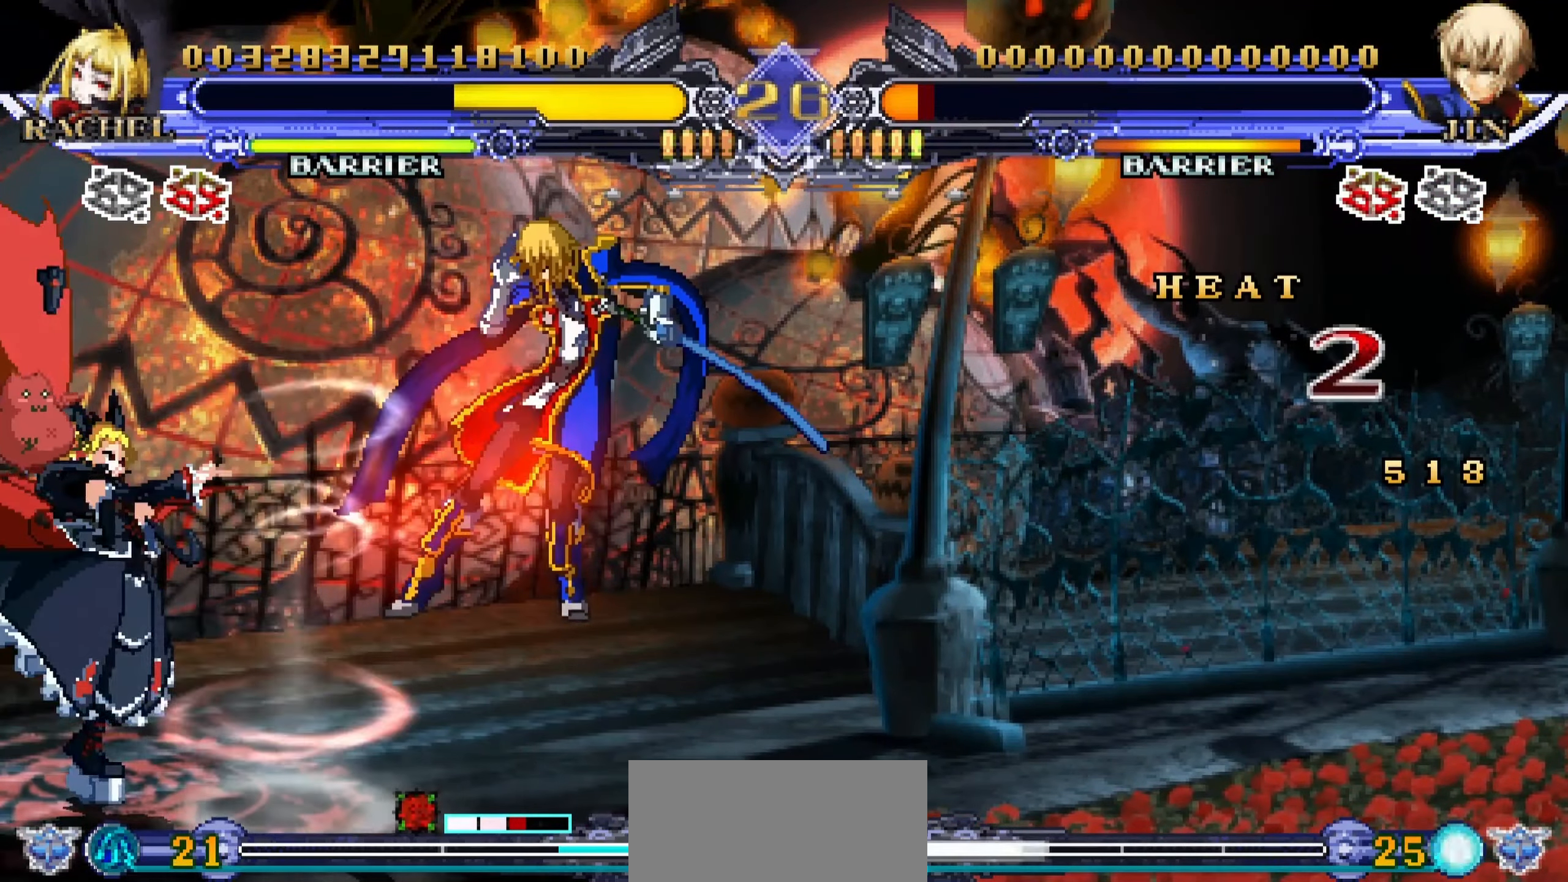
{"buttons": [], "left_stick": "left", "events": [[33, "R1", "down"], [133, "R1", "up"], [450, "left_stick", "left"]]}